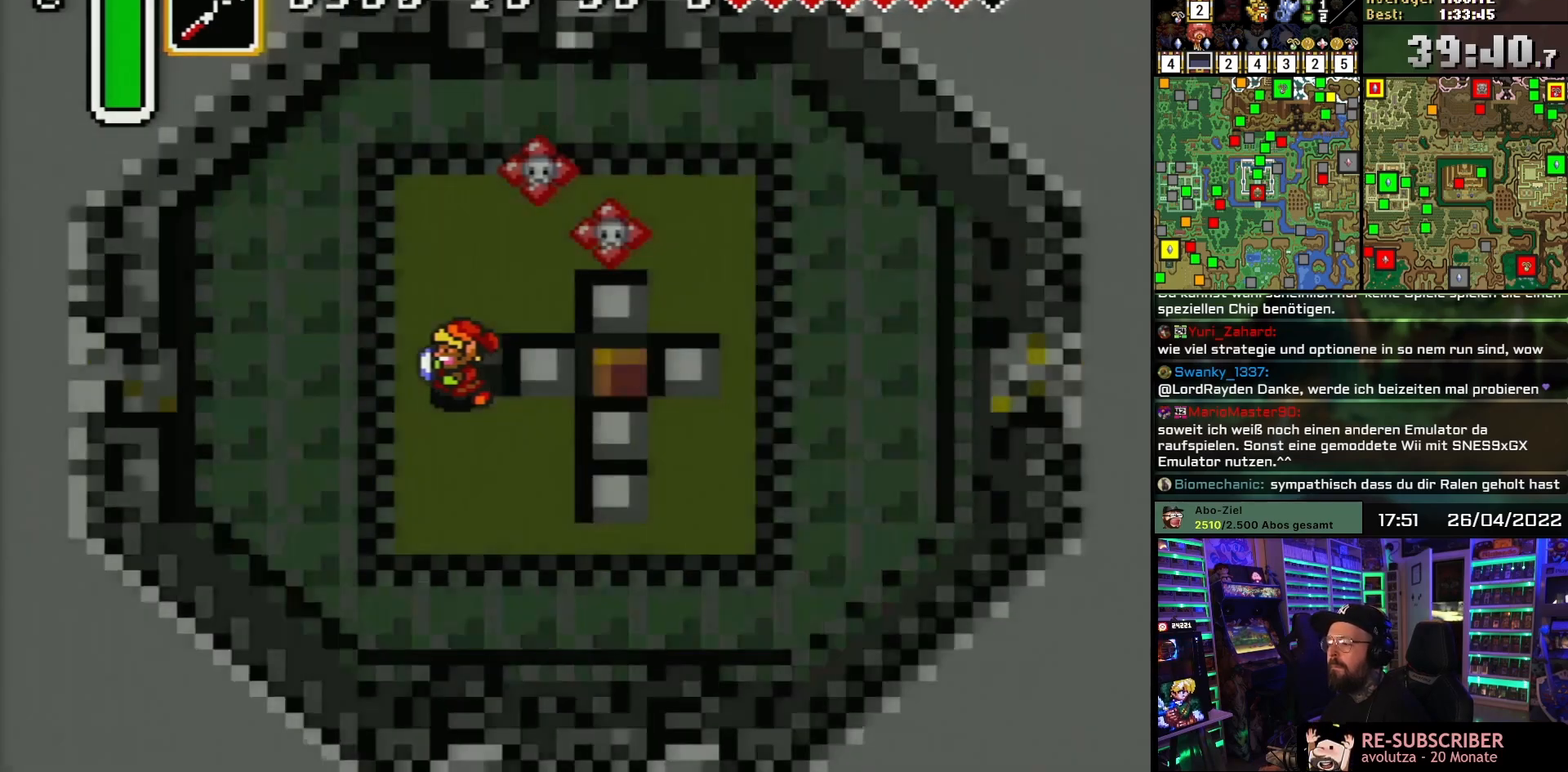
Gameplay with a controller (Nintendo layout); each line is a JSON object with the inputs held at the frame after it. "events" lists button and stick changes between this image and that frame as [ms after this image, input, new state], when the widget could be followed in between. Not read: L1 L3 R1 R3.
{"buttons": ["DPAD_DOWN"], "events": [[350, "DPAD_DOWN", "up"], [350, "DPAD_UP", "down"], [367, "DPAD_DOWN", "down"], [367, "DPAD_UP", "up"]]}
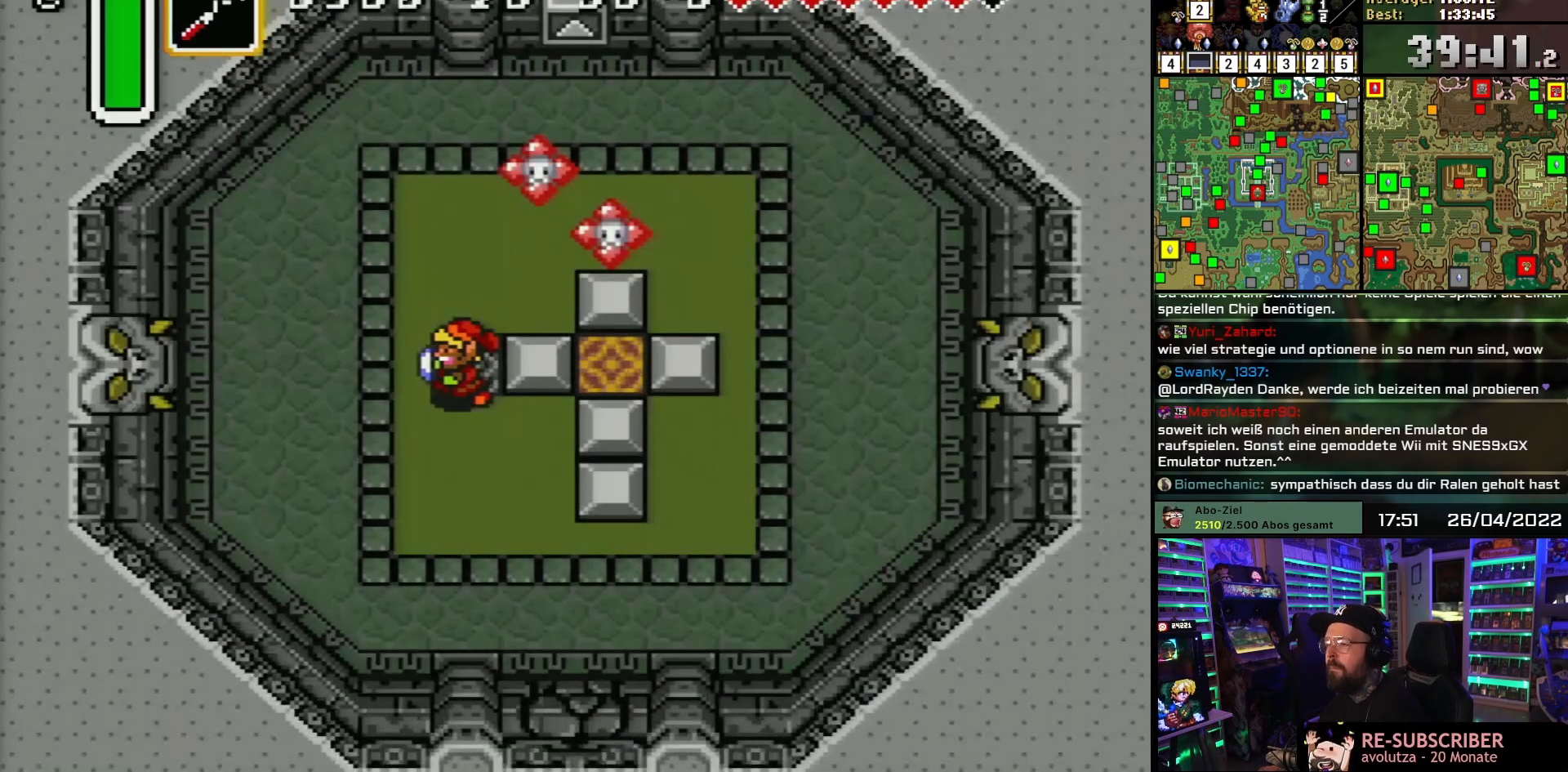
{"buttons": ["DPAD_DOWN"], "events": []}
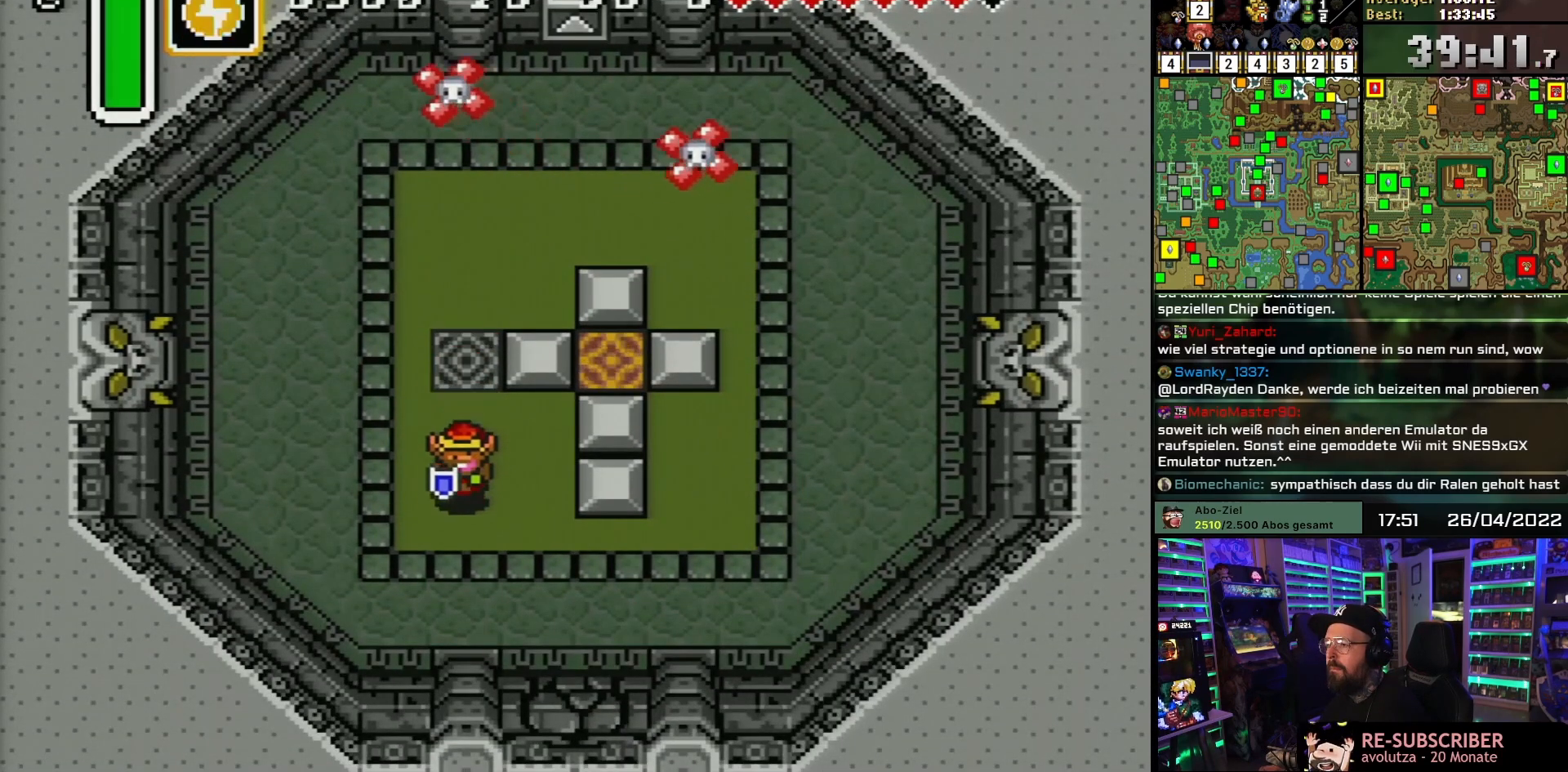
{"buttons": ["DPAD_DOWN", "DPAD_RIGHT"], "events": [[100, "DPAD_RIGHT", "down"]]}
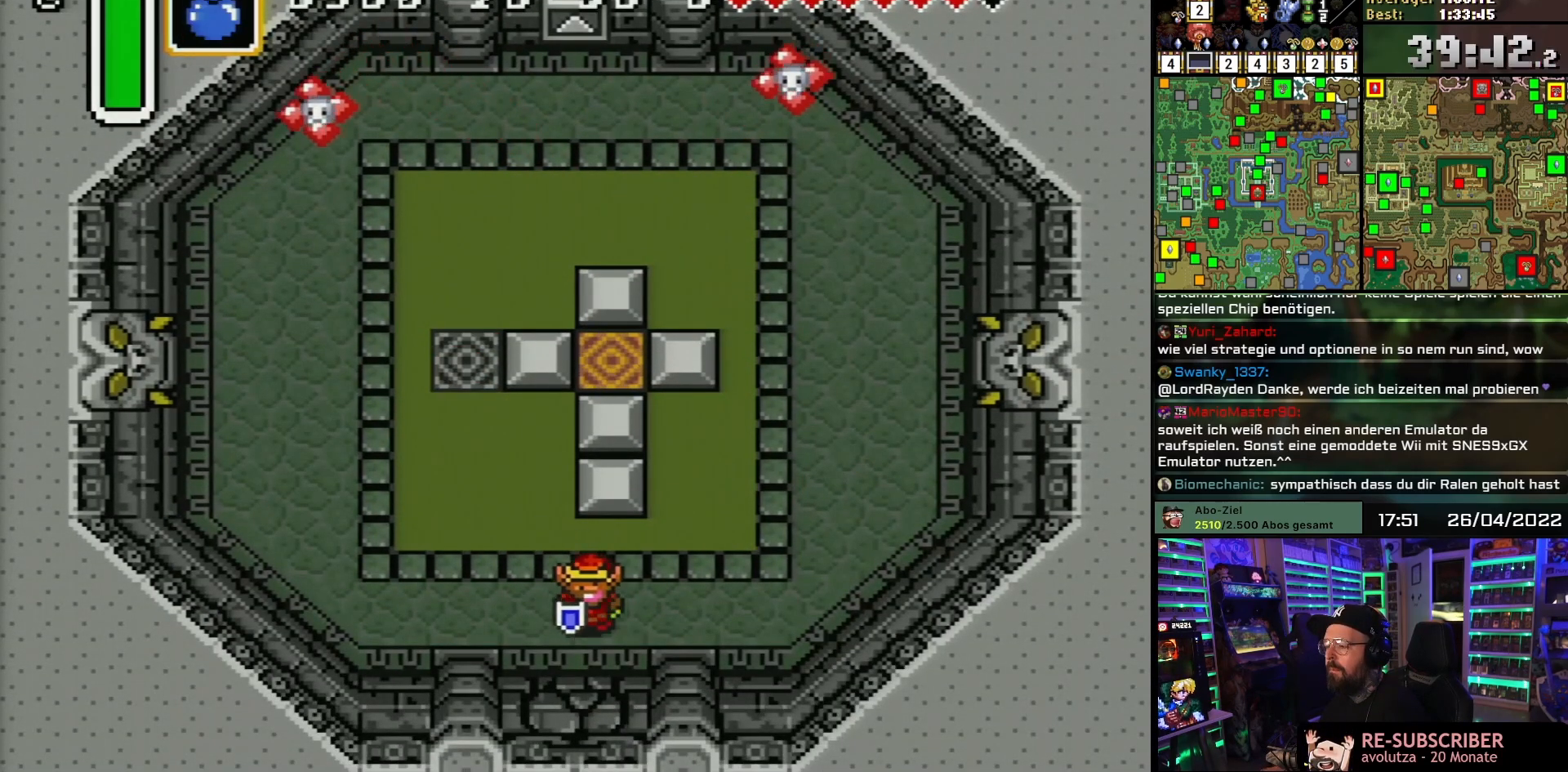
{"buttons": ["DPAD_UP"], "events": [[100, "DPAD_RIGHT", "up"], [233, "Y", "down"], [283, "DPAD_DOWN", "up"], [283, "DPAD_LEFT", "down"], [317, "DPAD_UP", "down"], [350, "Y", "up"], [483, "DPAD_LEFT", "up"]]}
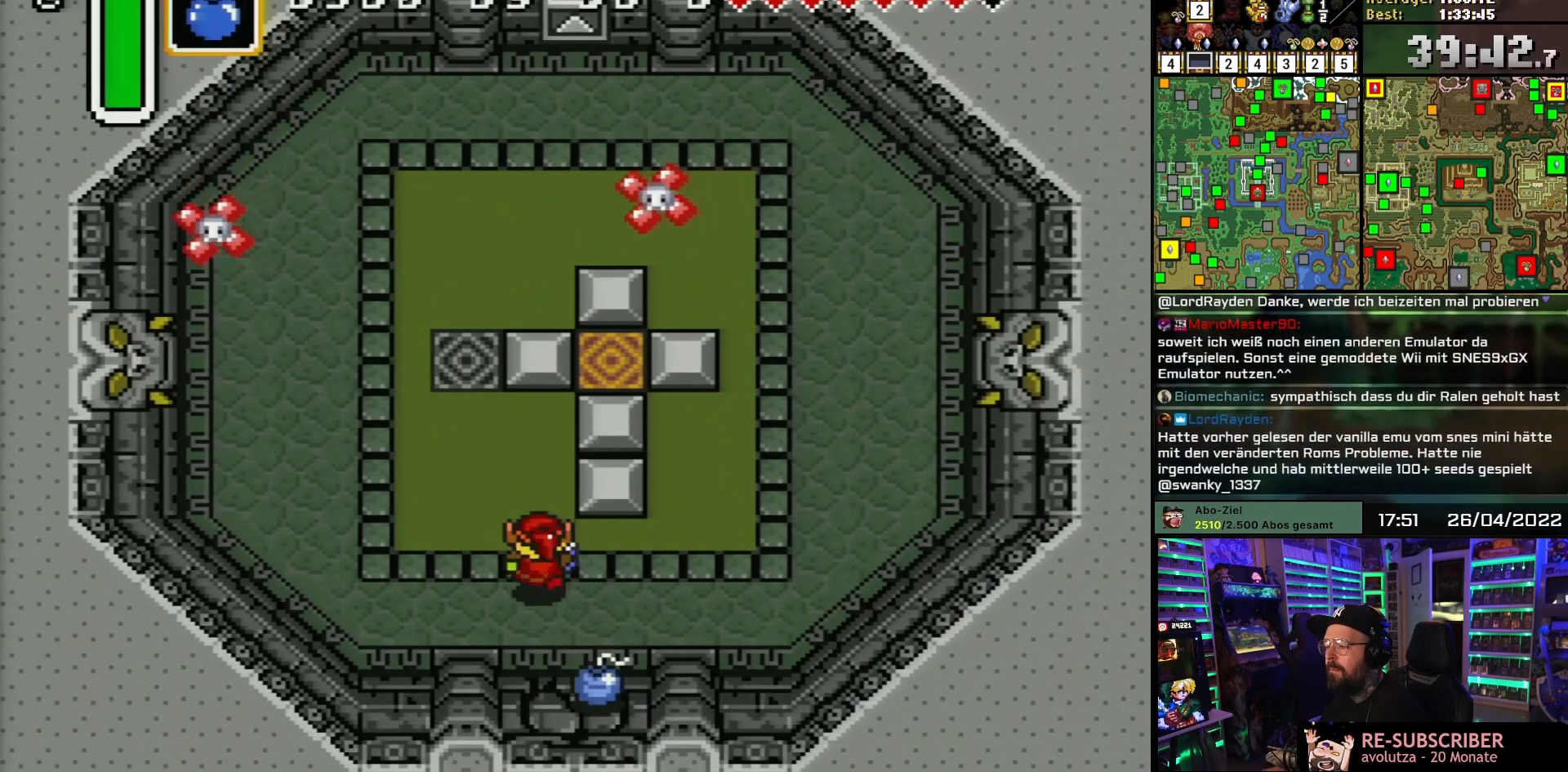
{"buttons": ["DPAD_RIGHT"], "events": [[467, "DPAD_RIGHT", "down"], [500, "DPAD_UP", "up"]]}
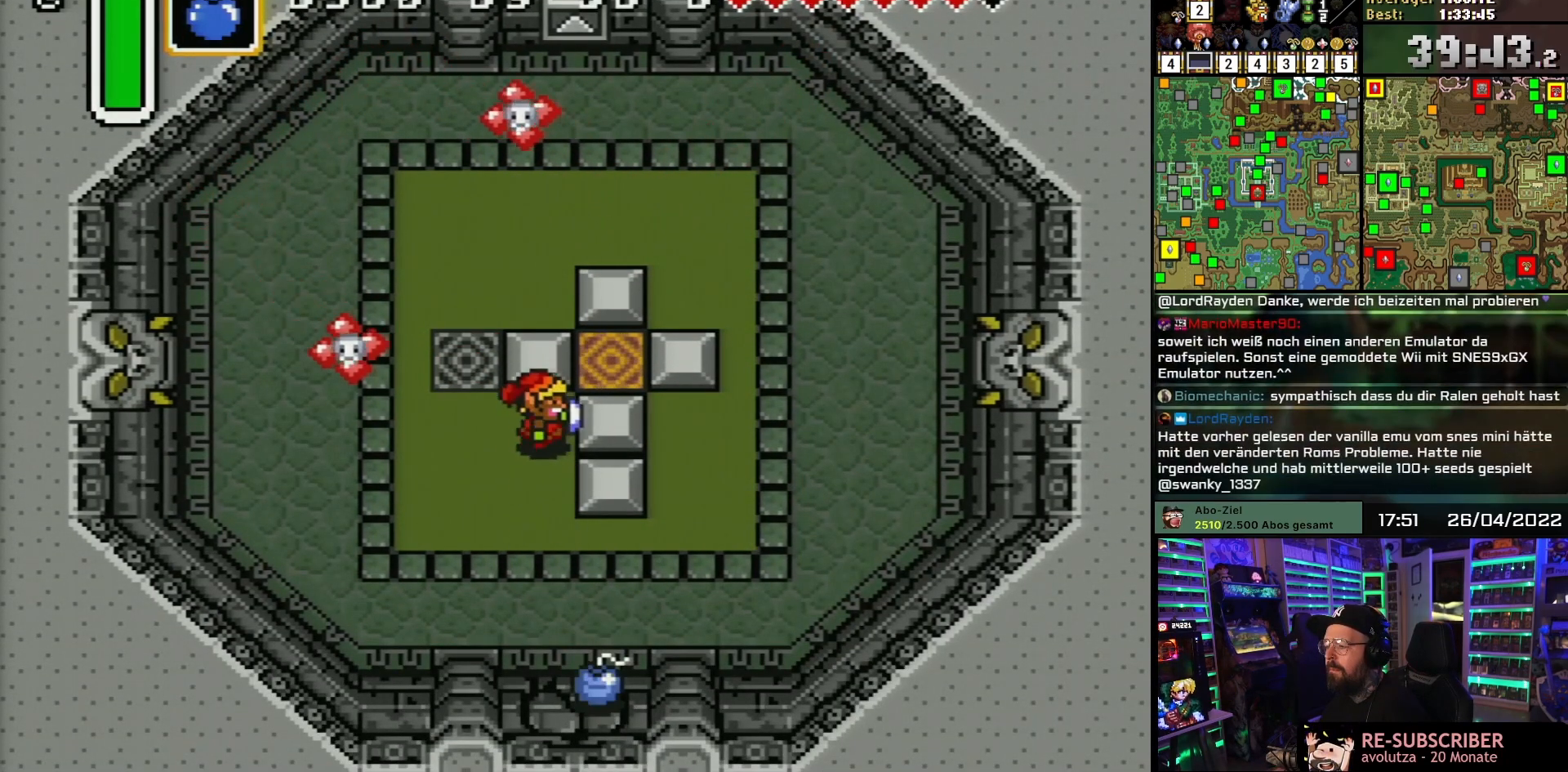
{"buttons": ["DPAD_RIGHT"], "events": []}
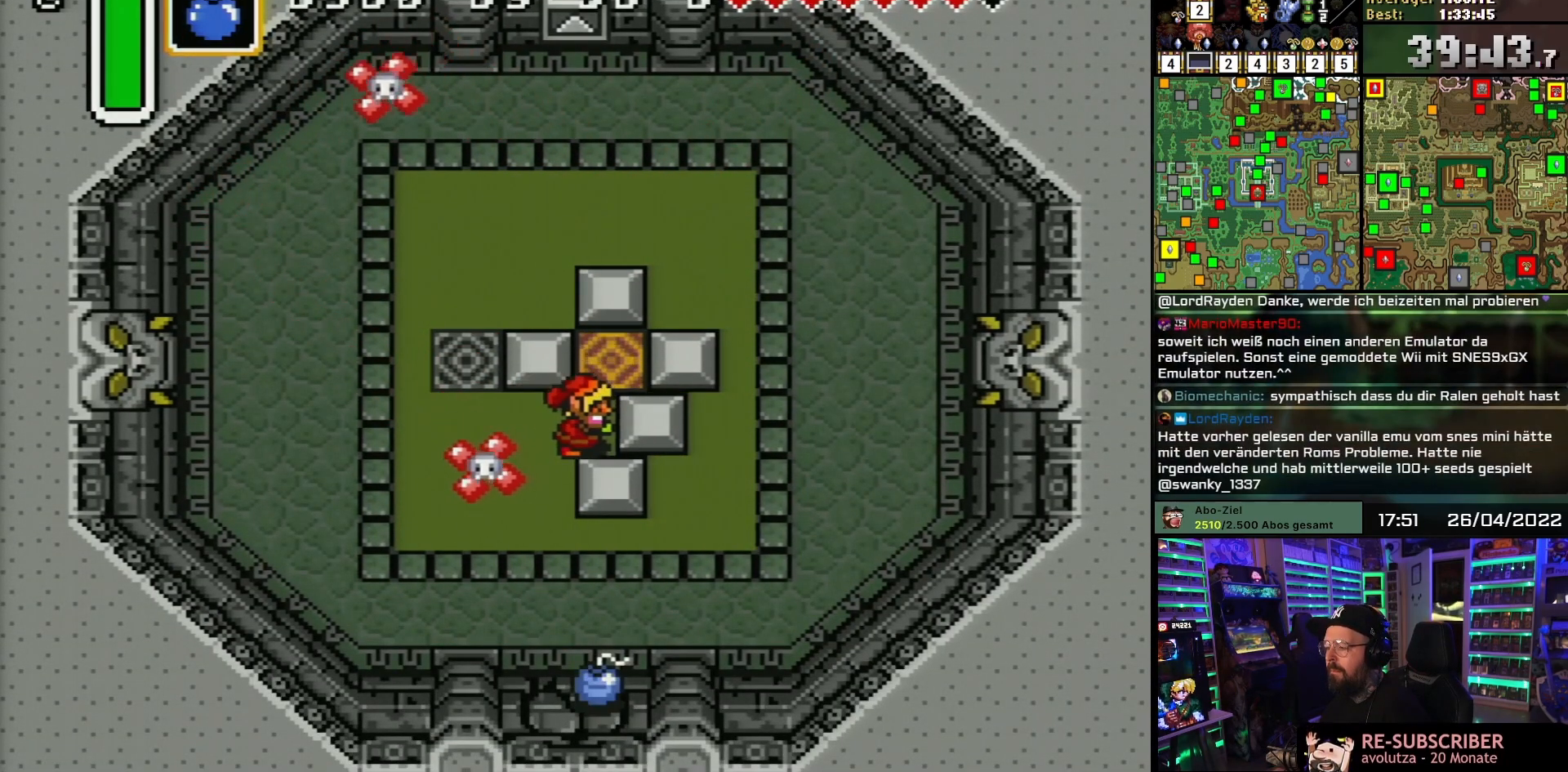
{"buttons": ["DPAD_DOWN"], "events": [[100, "DPAD_RIGHT", "up"], [300, "DPAD_LEFT", "down"], [500, "DPAD_DOWN", "down"], [500, "DPAD_LEFT", "up"]]}
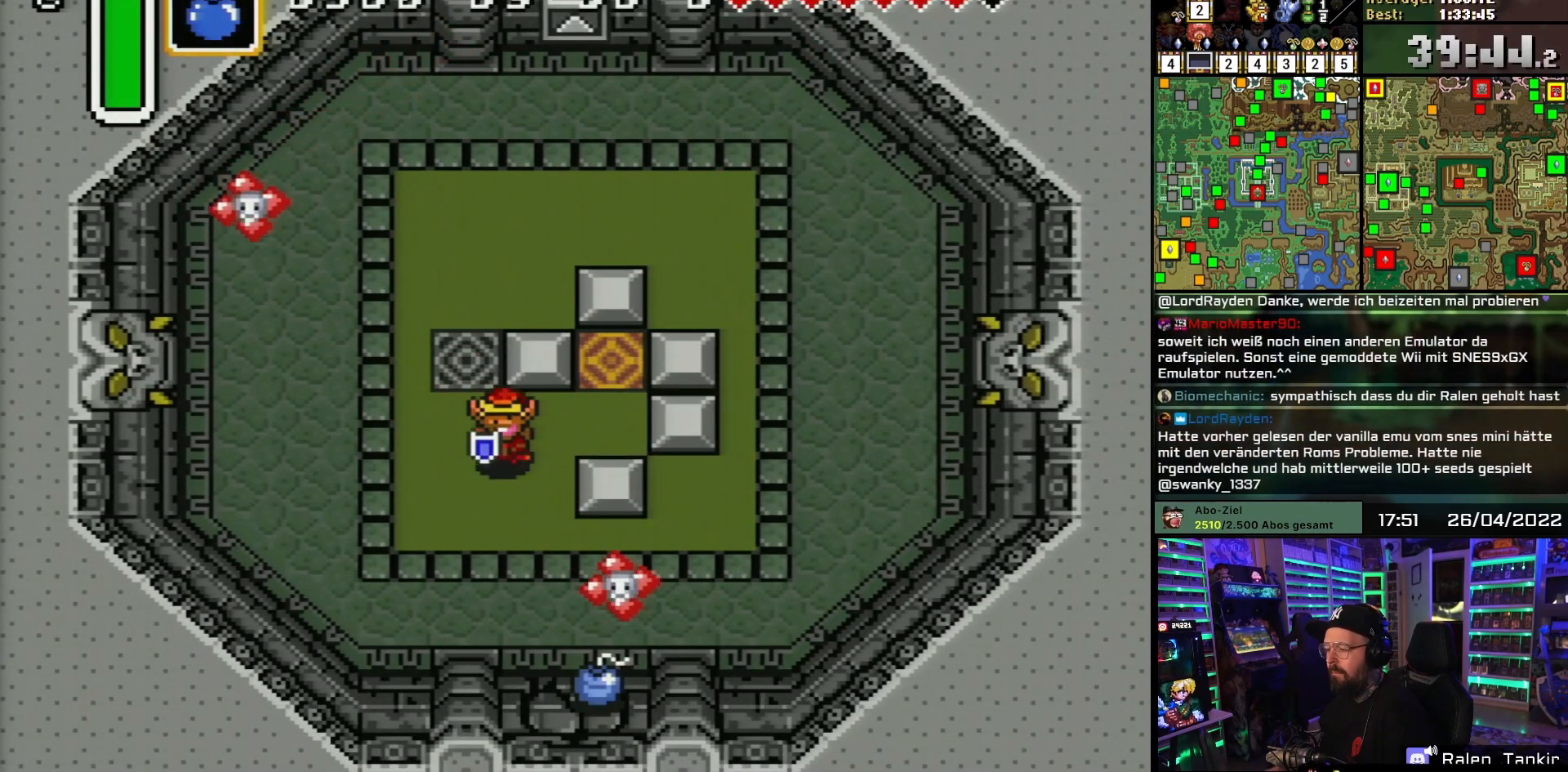
{"buttons": [], "events": [[117, "DPAD_DOWN", "up"]]}
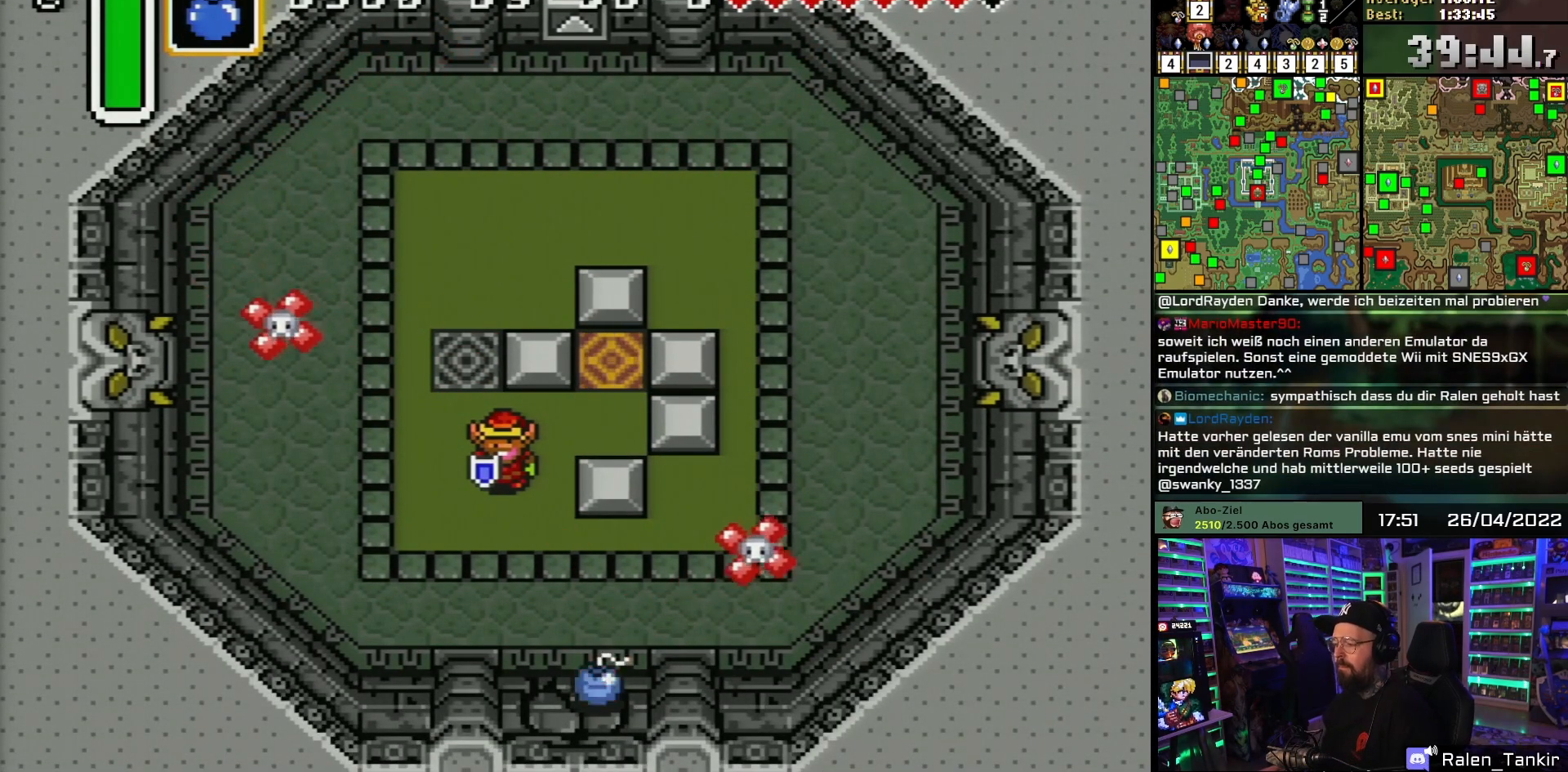
{"buttons": [], "events": [[217, "DPAD_RIGHT", "down"], [267, "DPAD_UP", "down"], [317, "DPAD_RIGHT", "up"], [500, "DPAD_UP", "up"]]}
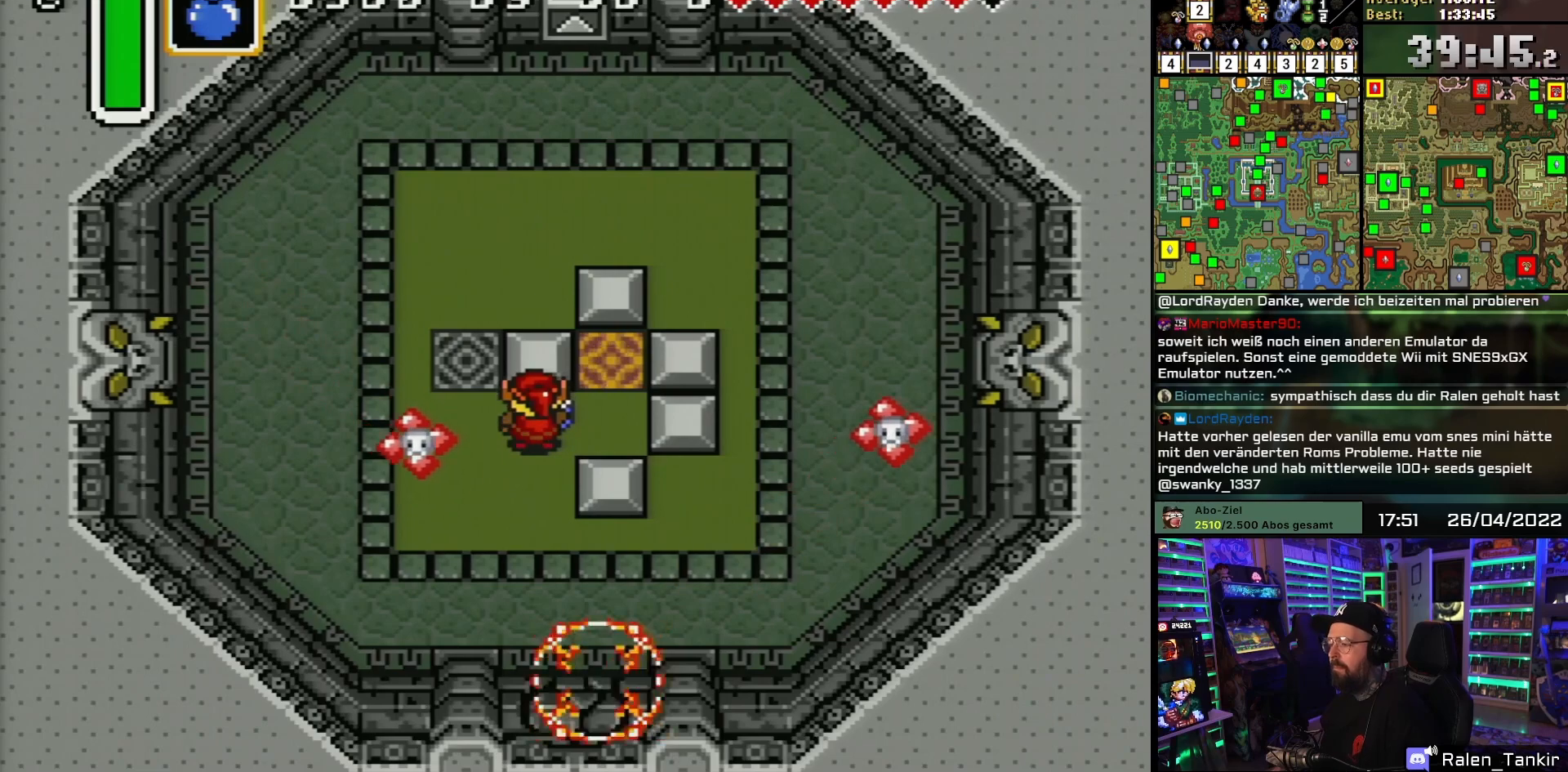
{"buttons": ["DPAD_LEFT"], "events": [[83, "DPAD_RIGHT", "down"], [200, "DPAD_RIGHT", "up"], [467, "DPAD_LEFT", "down"]]}
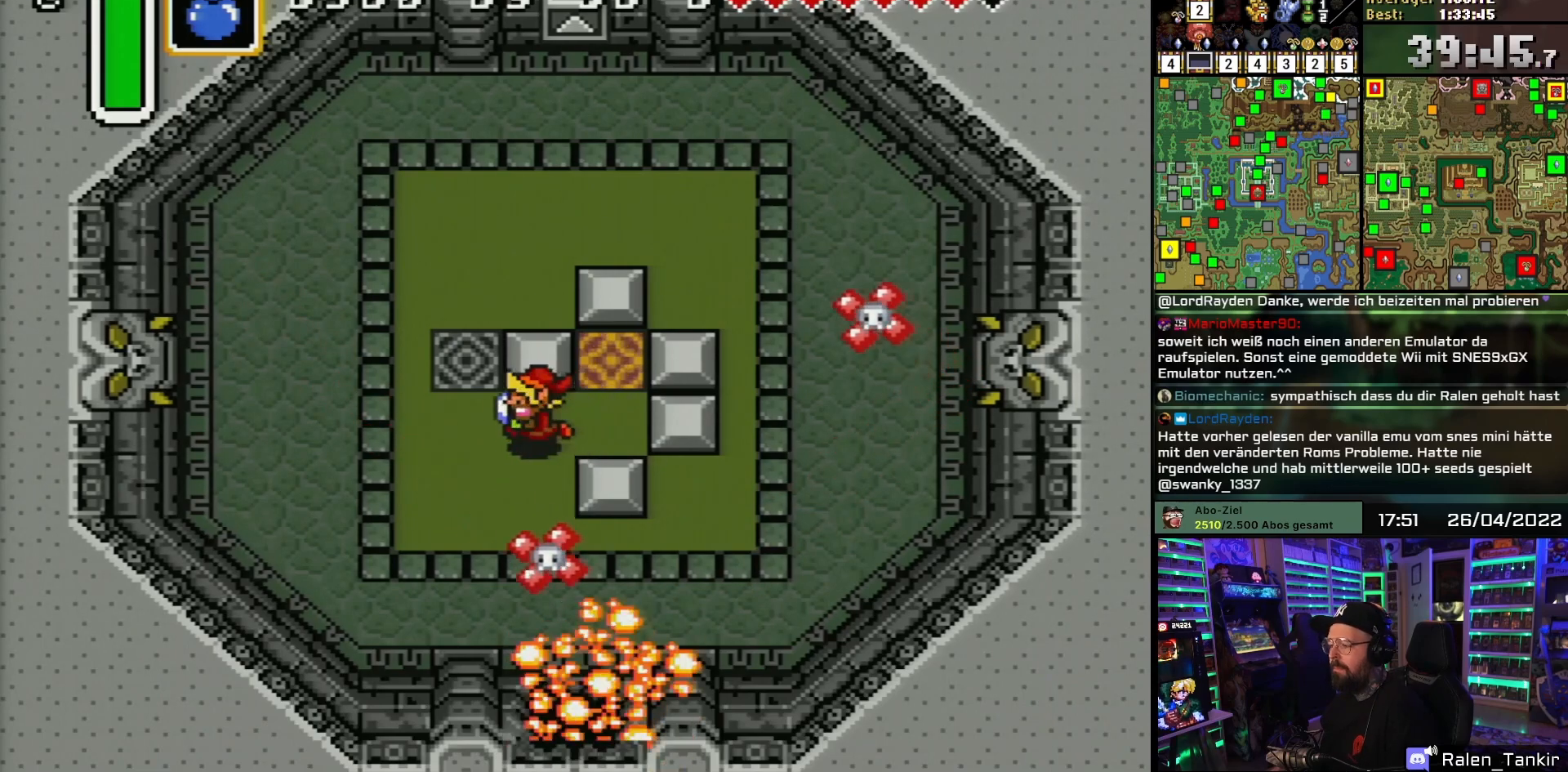
{"buttons": ["DPAD_DOWN"], "events": [[167, "DPAD_DOWN", "down"], [167, "DPAD_LEFT", "up"]]}
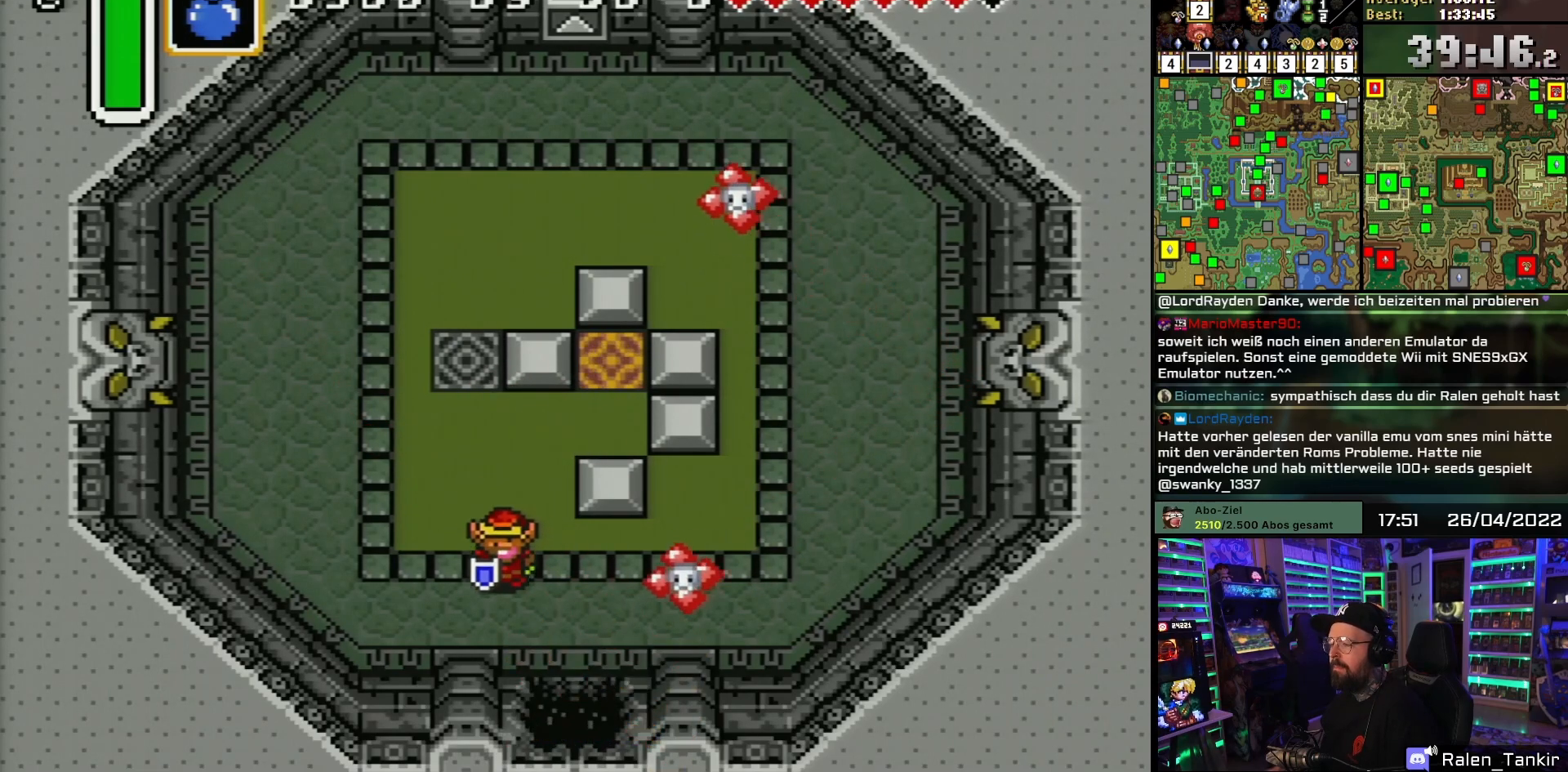
{"buttons": ["DPAD_DOWN"], "events": [[50, "DPAD_RIGHT", "down"], [450, "DPAD_RIGHT", "up"]]}
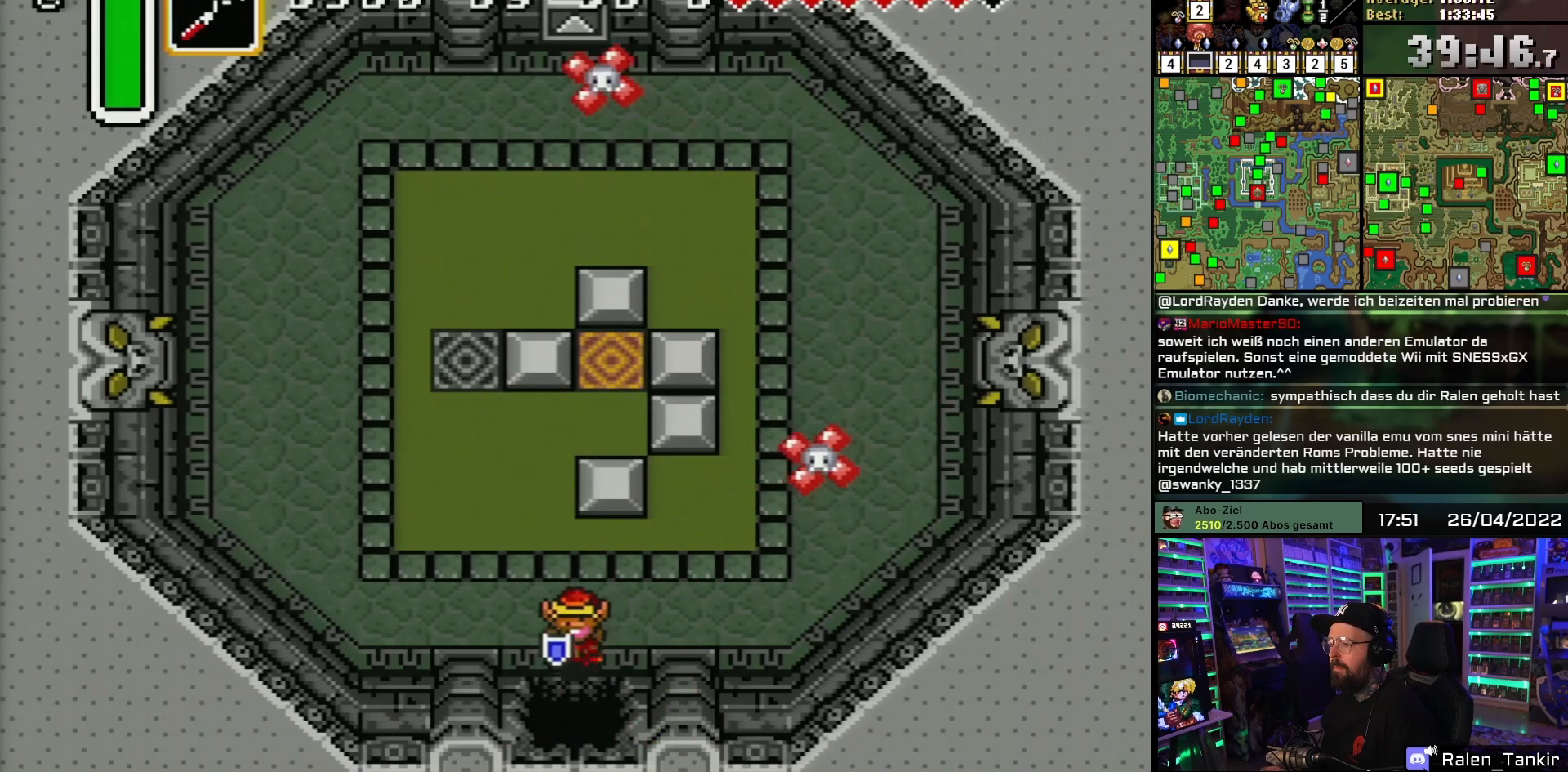
{"buttons": ["DPAD_DOWN"], "events": []}
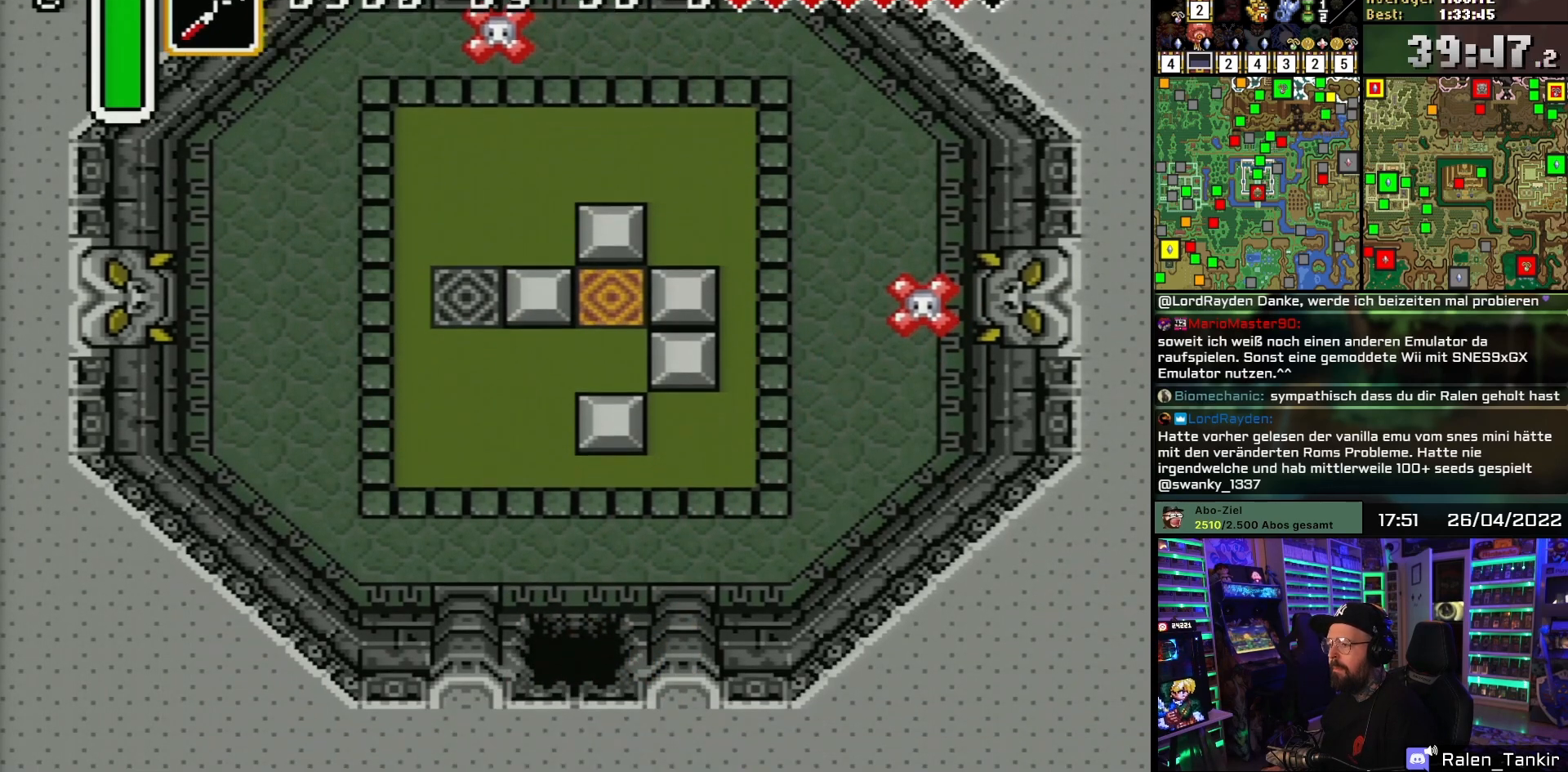
{"buttons": [], "events": [[283, "DPAD_DOWN", "up"]]}
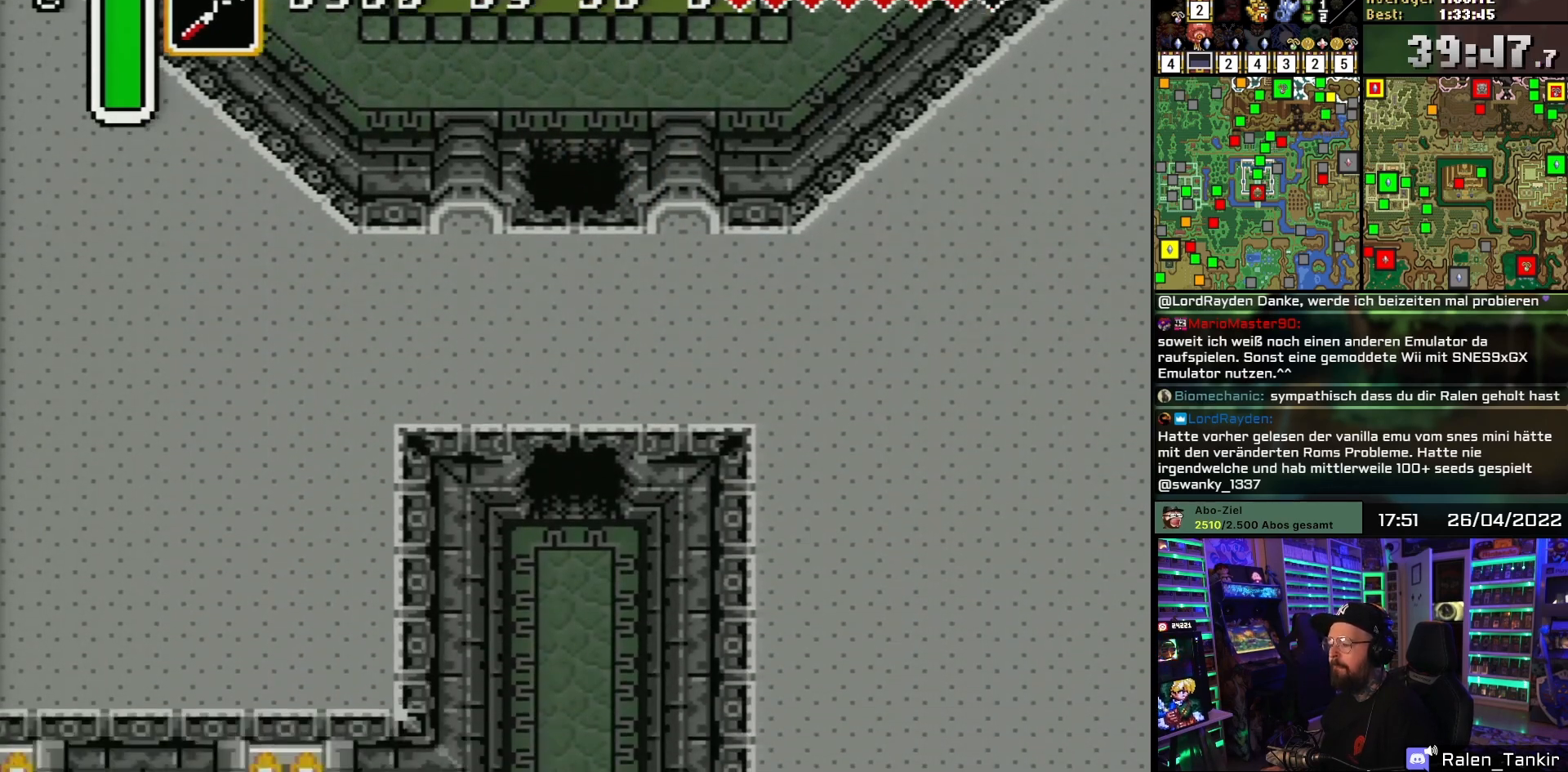
{"buttons": ["DPAD_DOWN"], "events": [[233, "DPAD_DOWN", "down"]]}
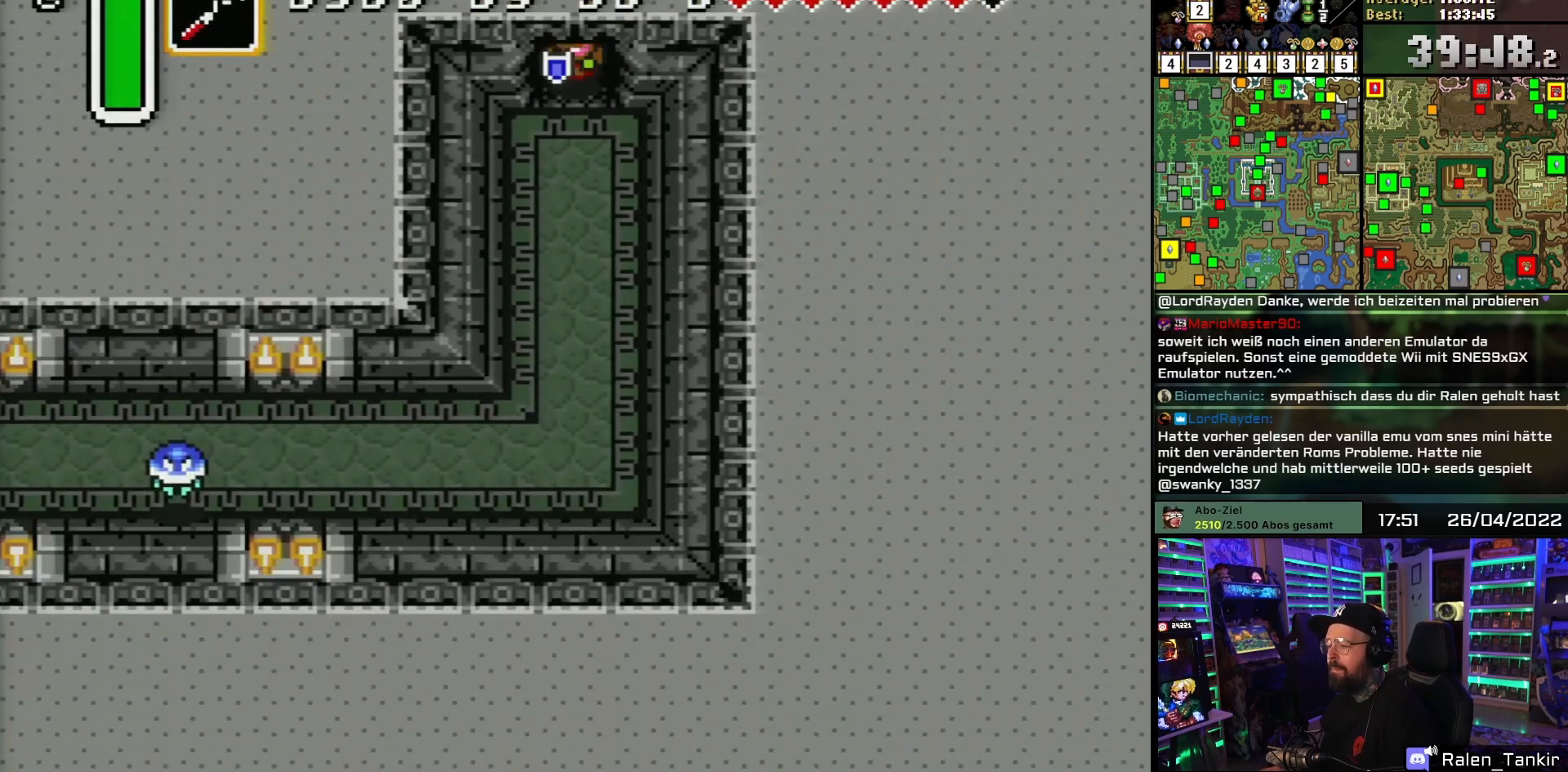
{"buttons": ["DPAD_DOWN"], "events": []}
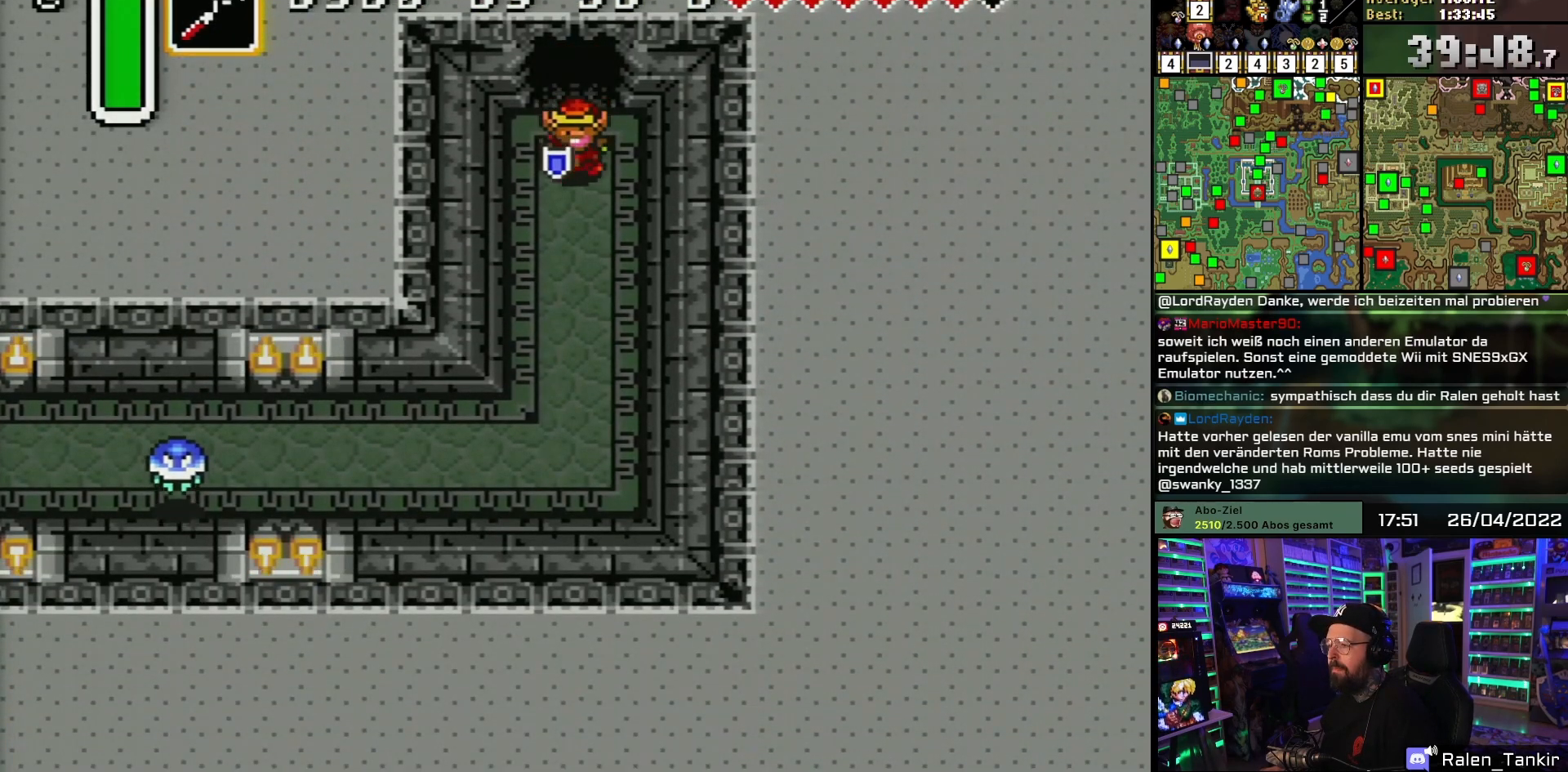
{"buttons": ["DPAD_DOWN"], "events": []}
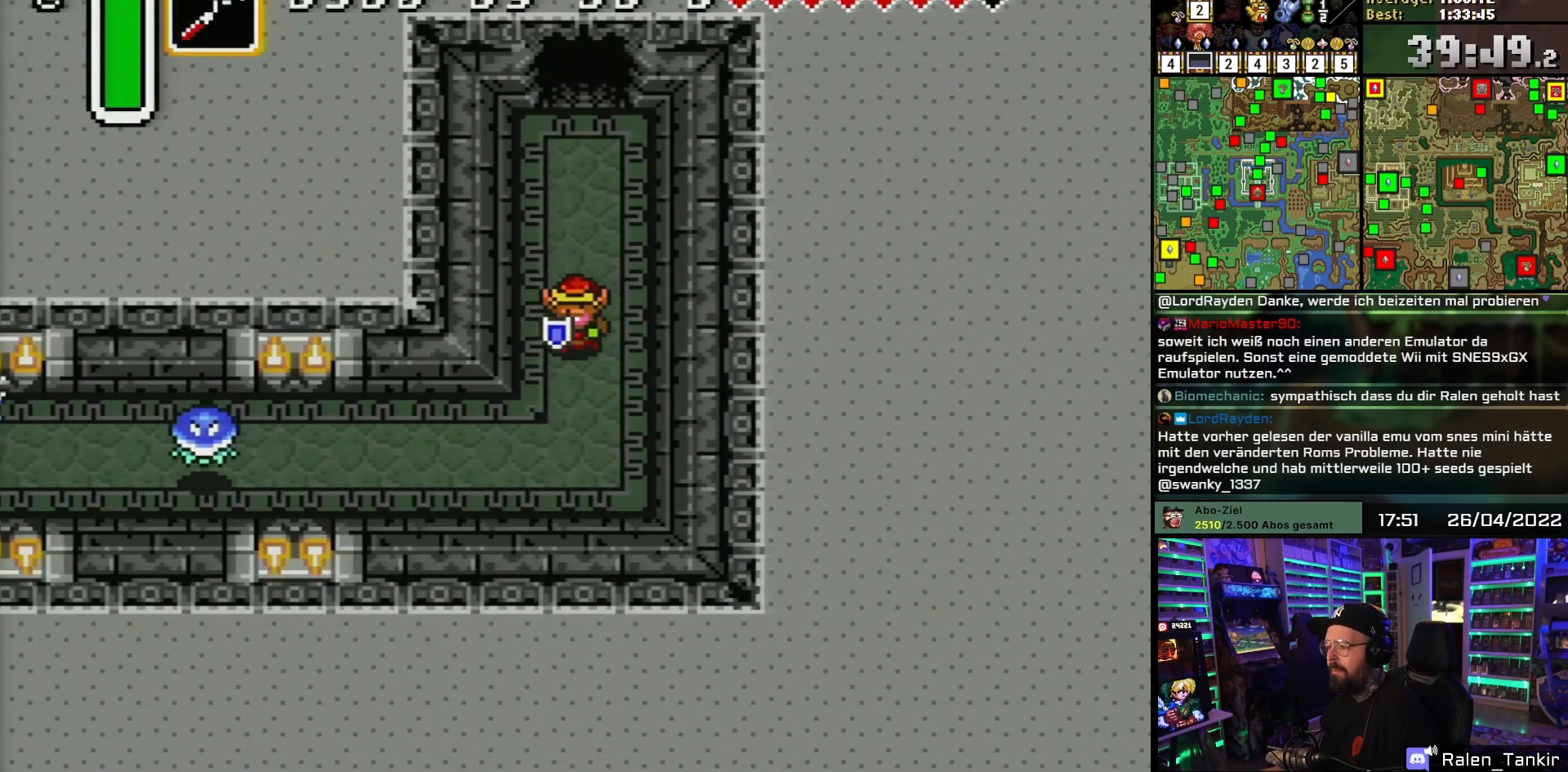
{"buttons": ["DPAD_LEFT"], "events": [[33, "DPAD_LEFT", "down"], [350, "DPAD_DOWN", "up"]]}
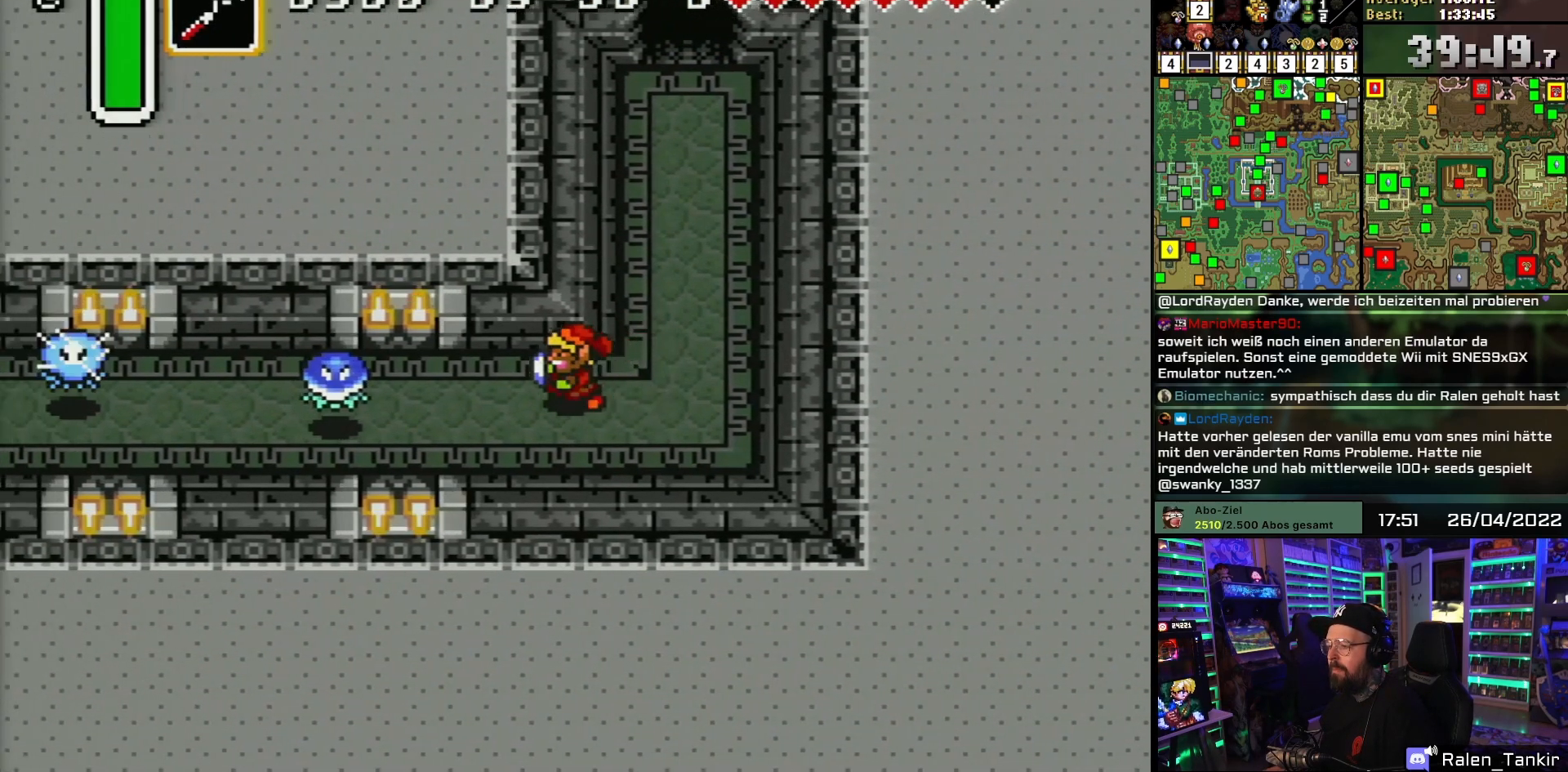
{"buttons": ["DPAD_LEFT"], "events": [[317, "Y", "down"], [383, "Y", "up"]]}
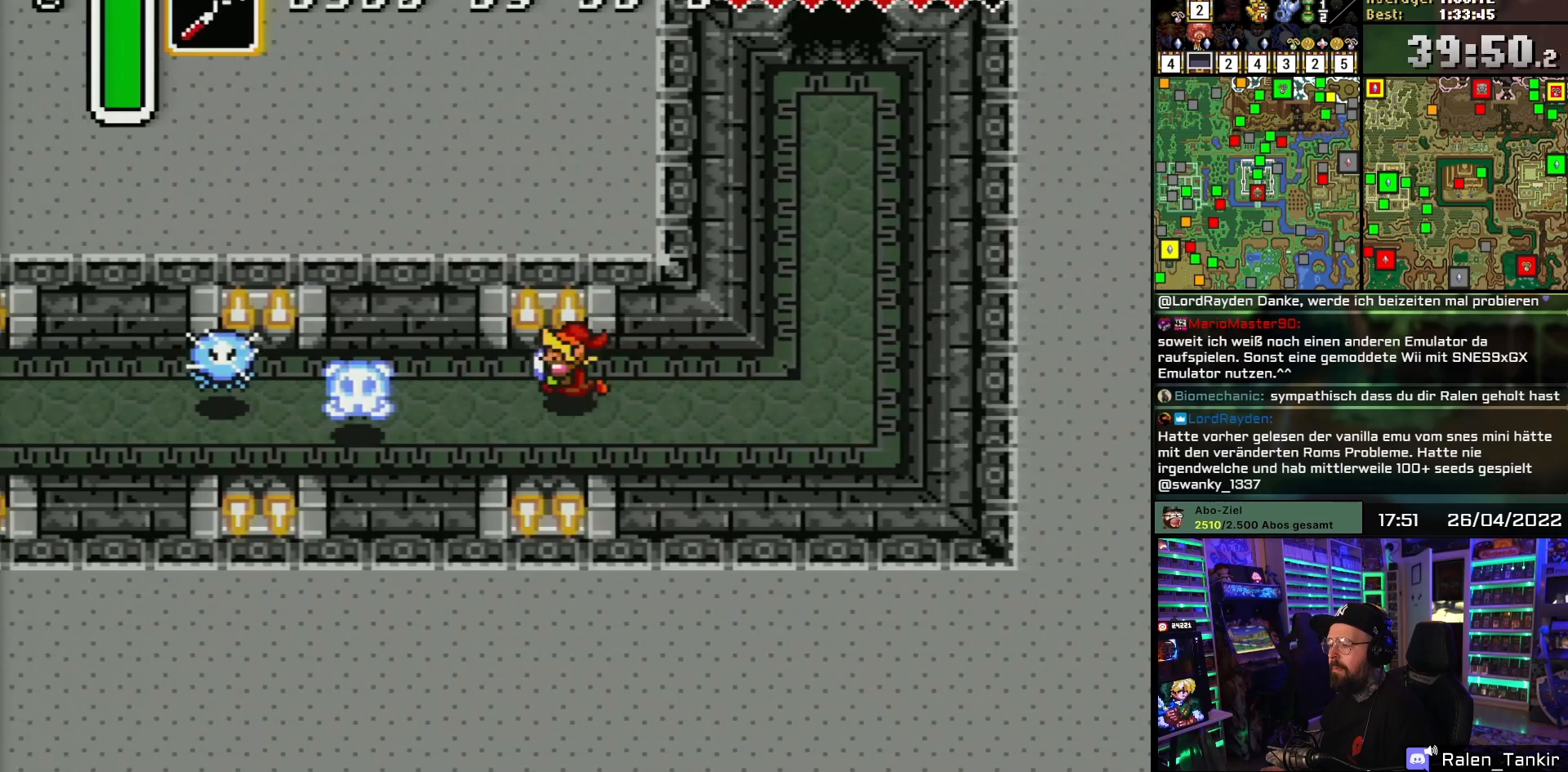
{"buttons": ["DPAD_DOWN", "DPAD_LEFT"], "events": [[500, "DPAD_DOWN", "down"]]}
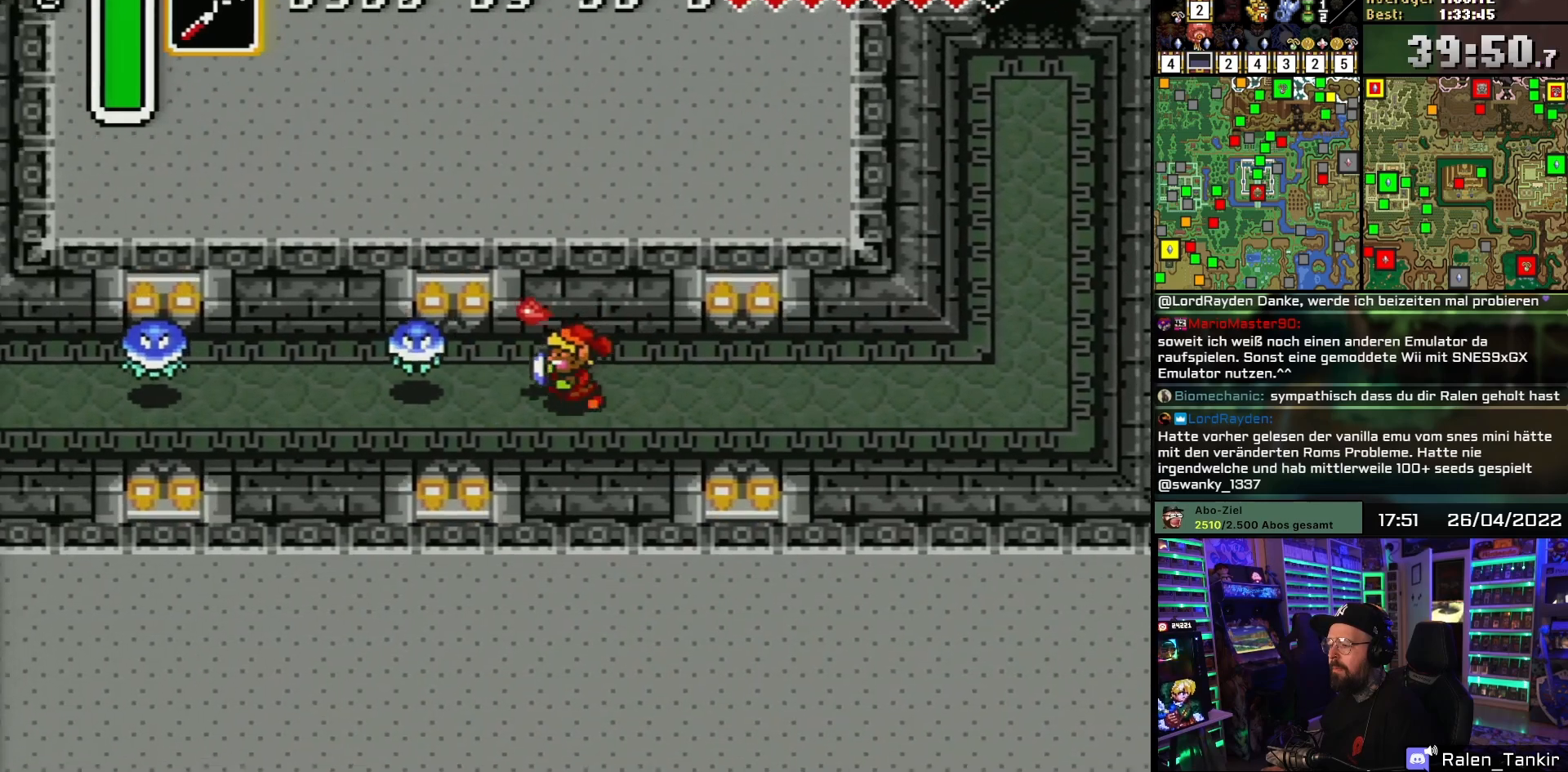
{"buttons": ["DPAD_LEFT"], "events": [[383, "DPAD_DOWN", "up"]]}
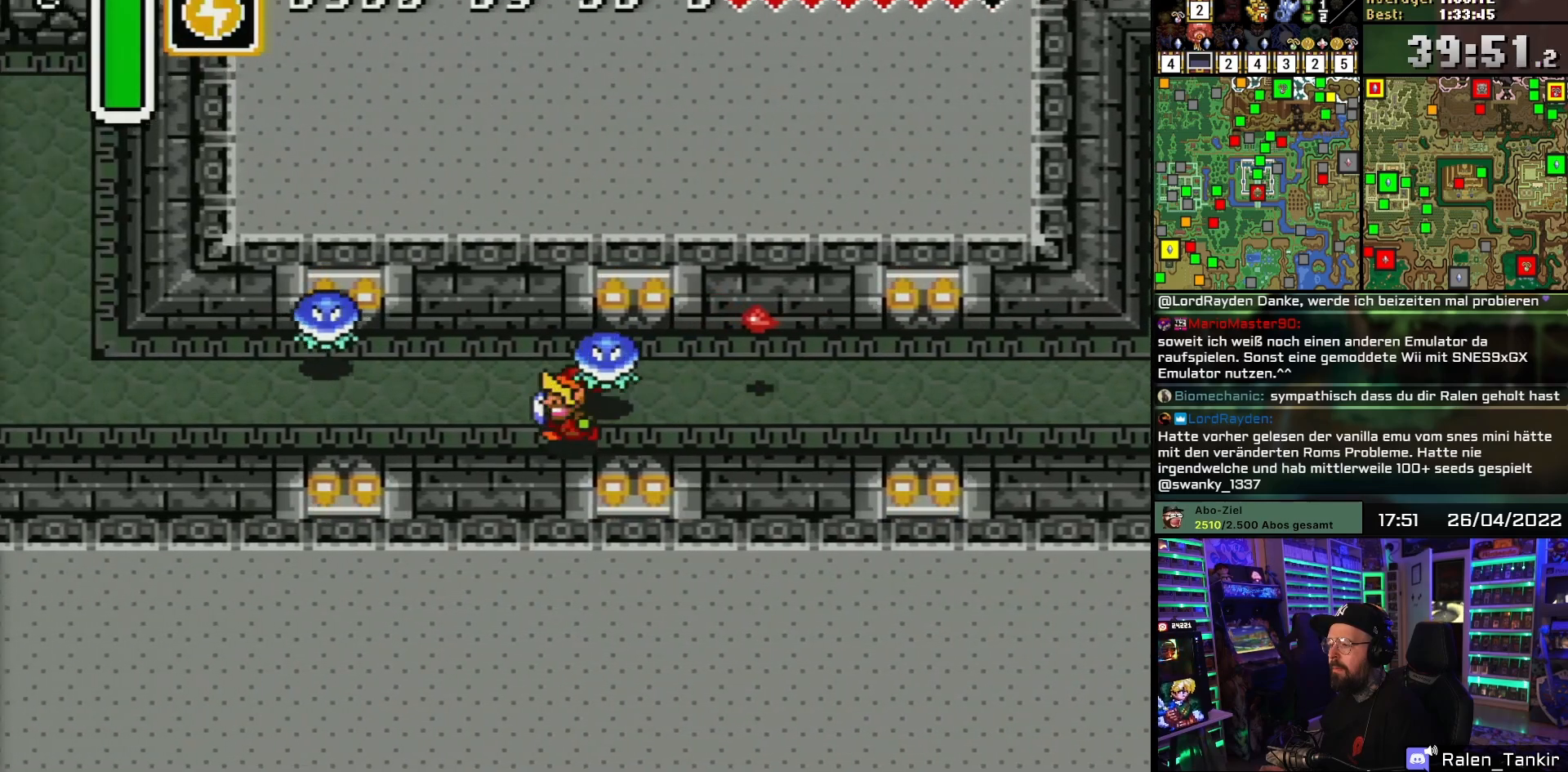
{"buttons": ["DPAD_LEFT"], "events": []}
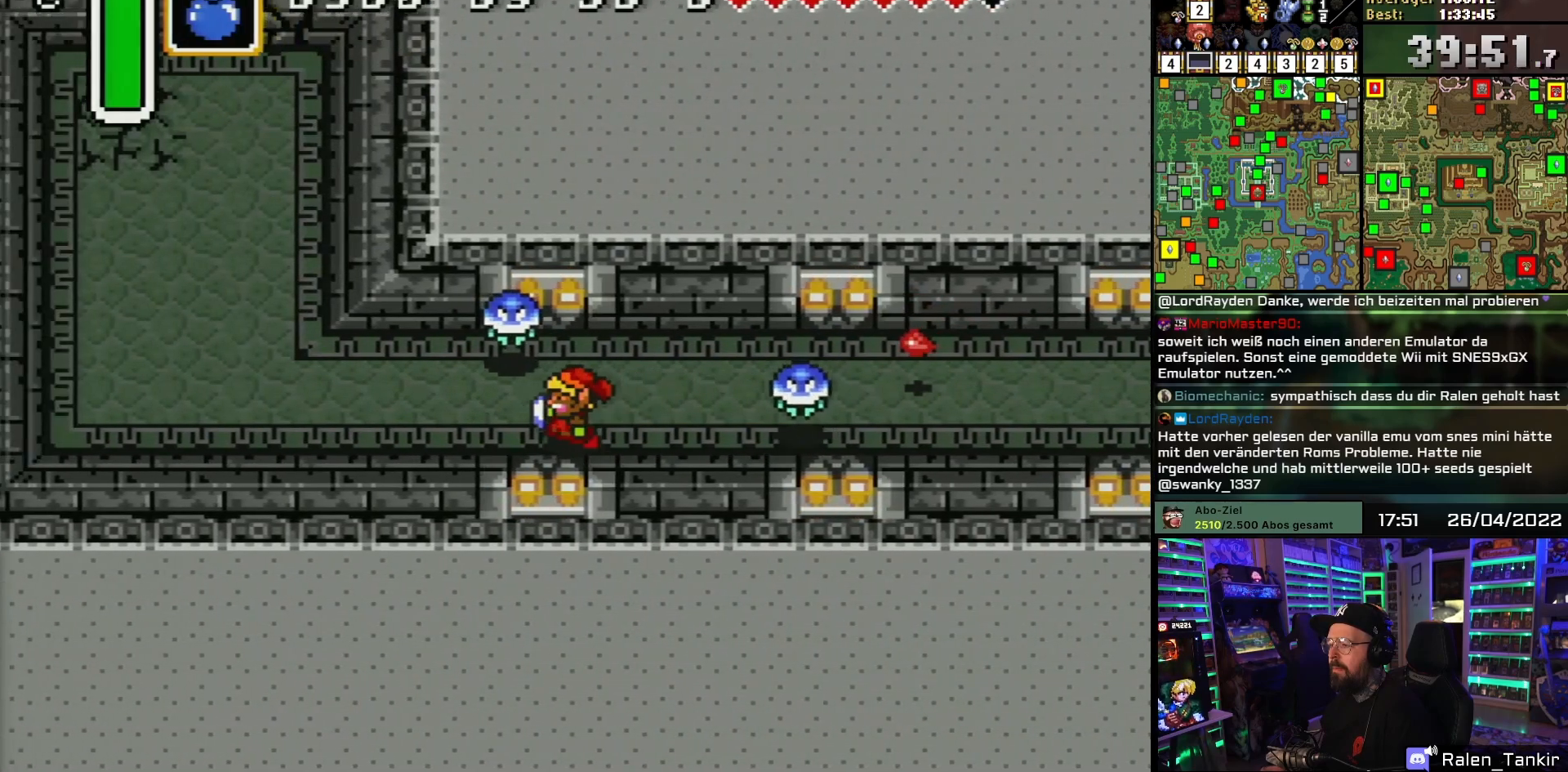
{"buttons": ["DPAD_LEFT"], "events": [[117, "Y", "down"], [167, "Y", "up"], [233, "A", "down"], [317, "A", "up"]]}
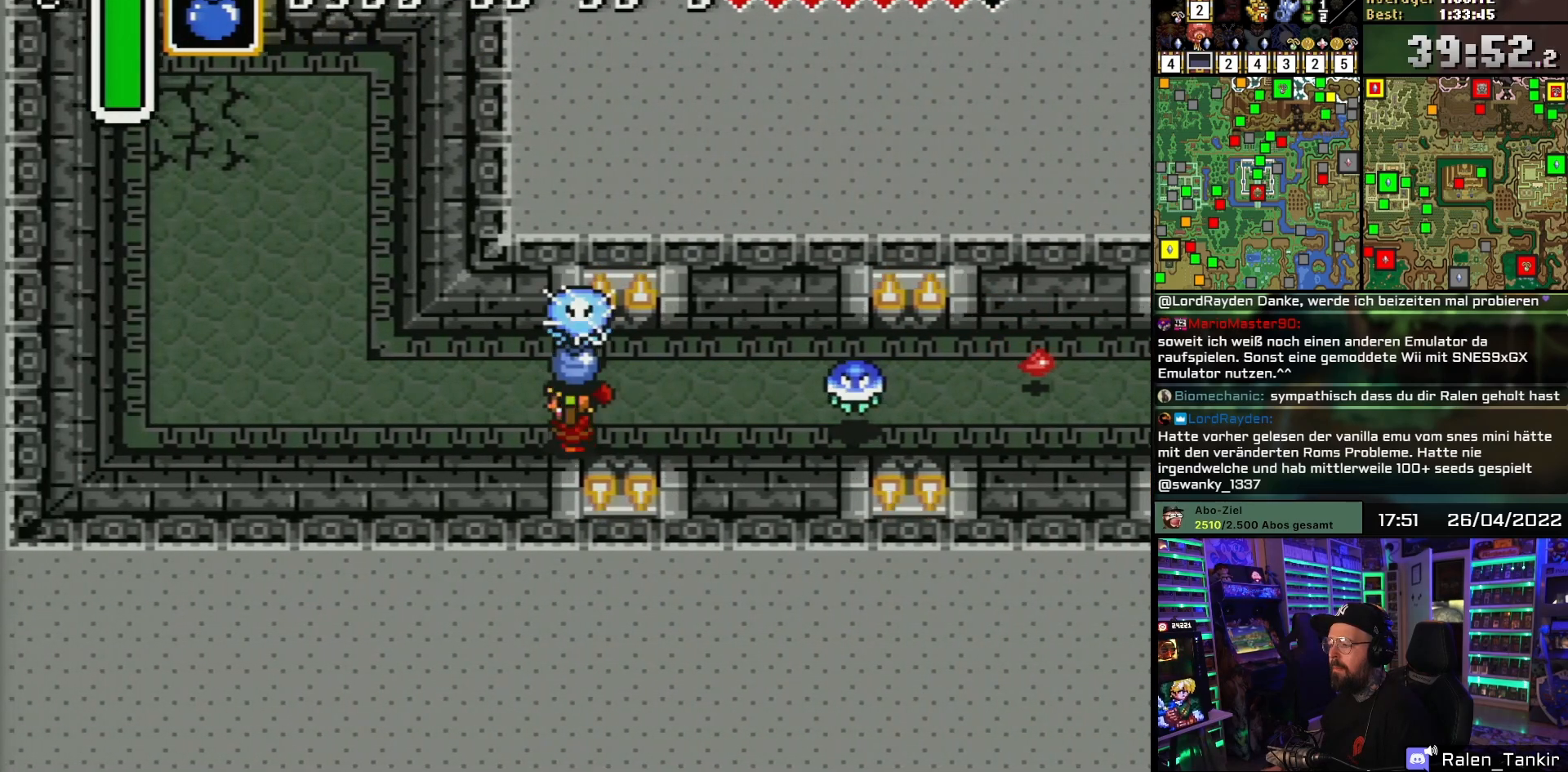
{"buttons": ["DPAD_LEFT"], "events": []}
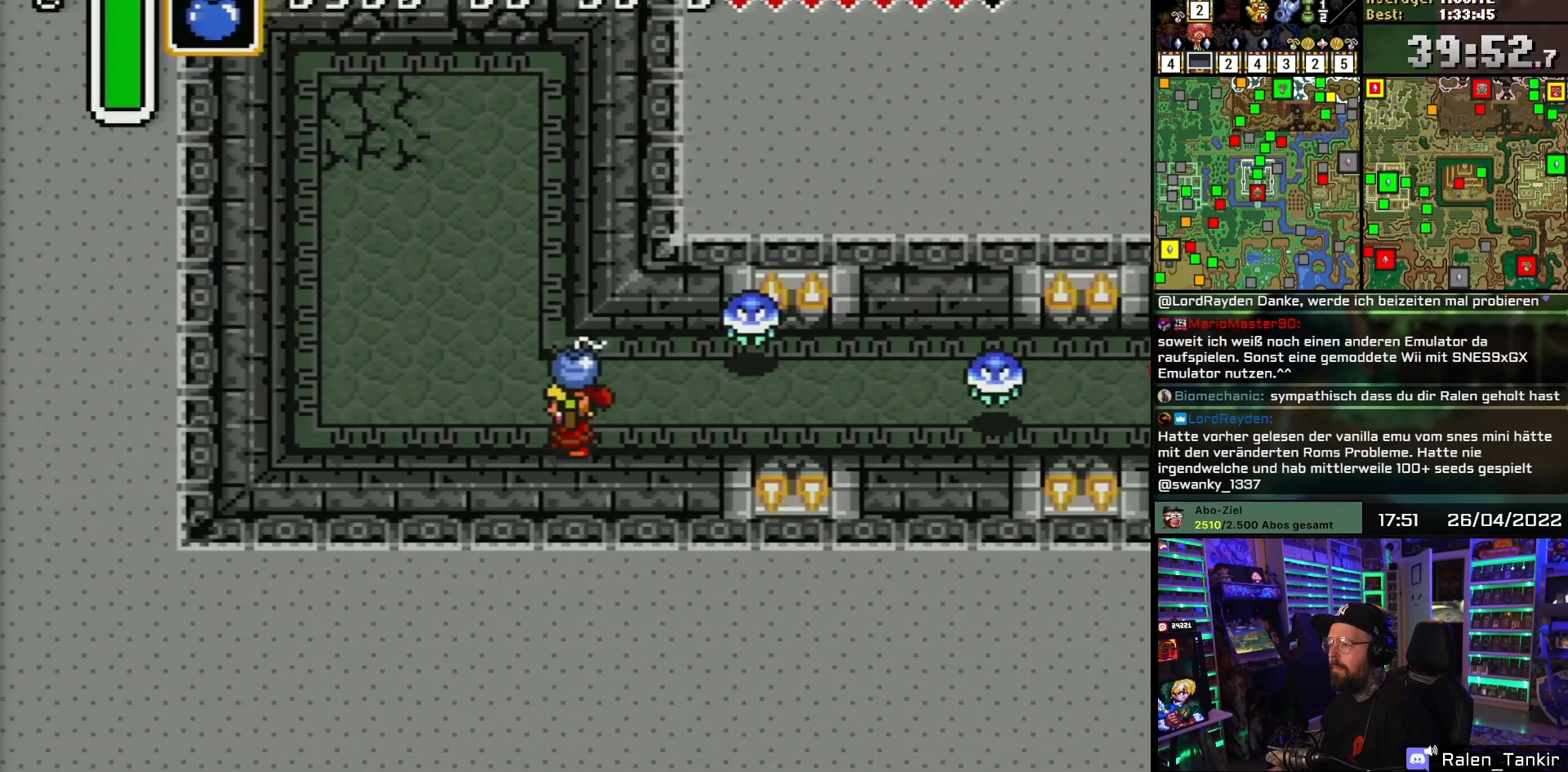
{"buttons": ["A"], "events": [[100, "DPAD_UP", "down"], [283, "DPAD_LEFT", "up"], [433, "A", "down"], [500, "DPAD_UP", "up"]]}
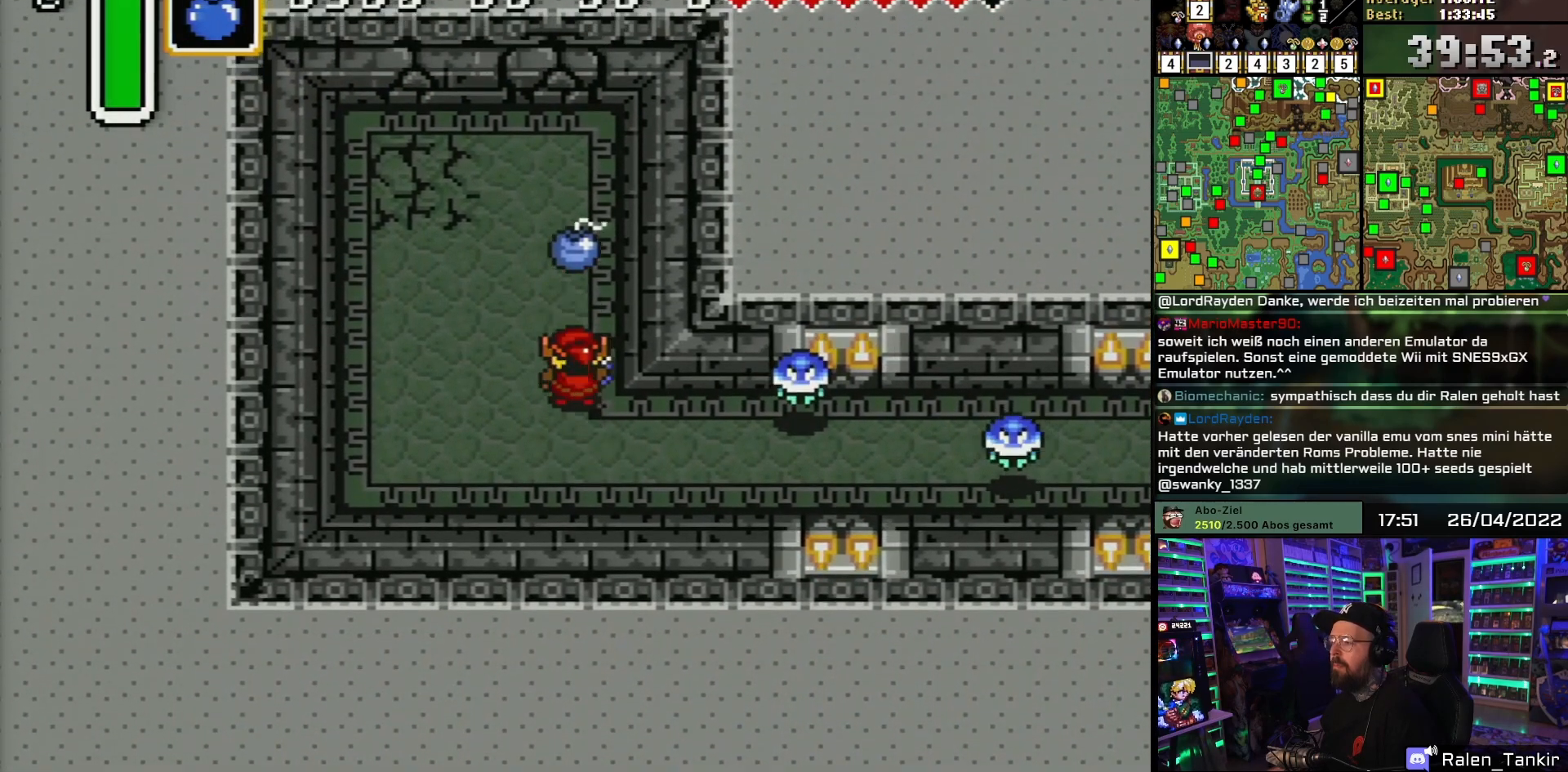
{"buttons": [], "events": [[33, "A", "up"], [83, "DPAD_DOWN", "down"], [417, "DPAD_DOWN", "up"]]}
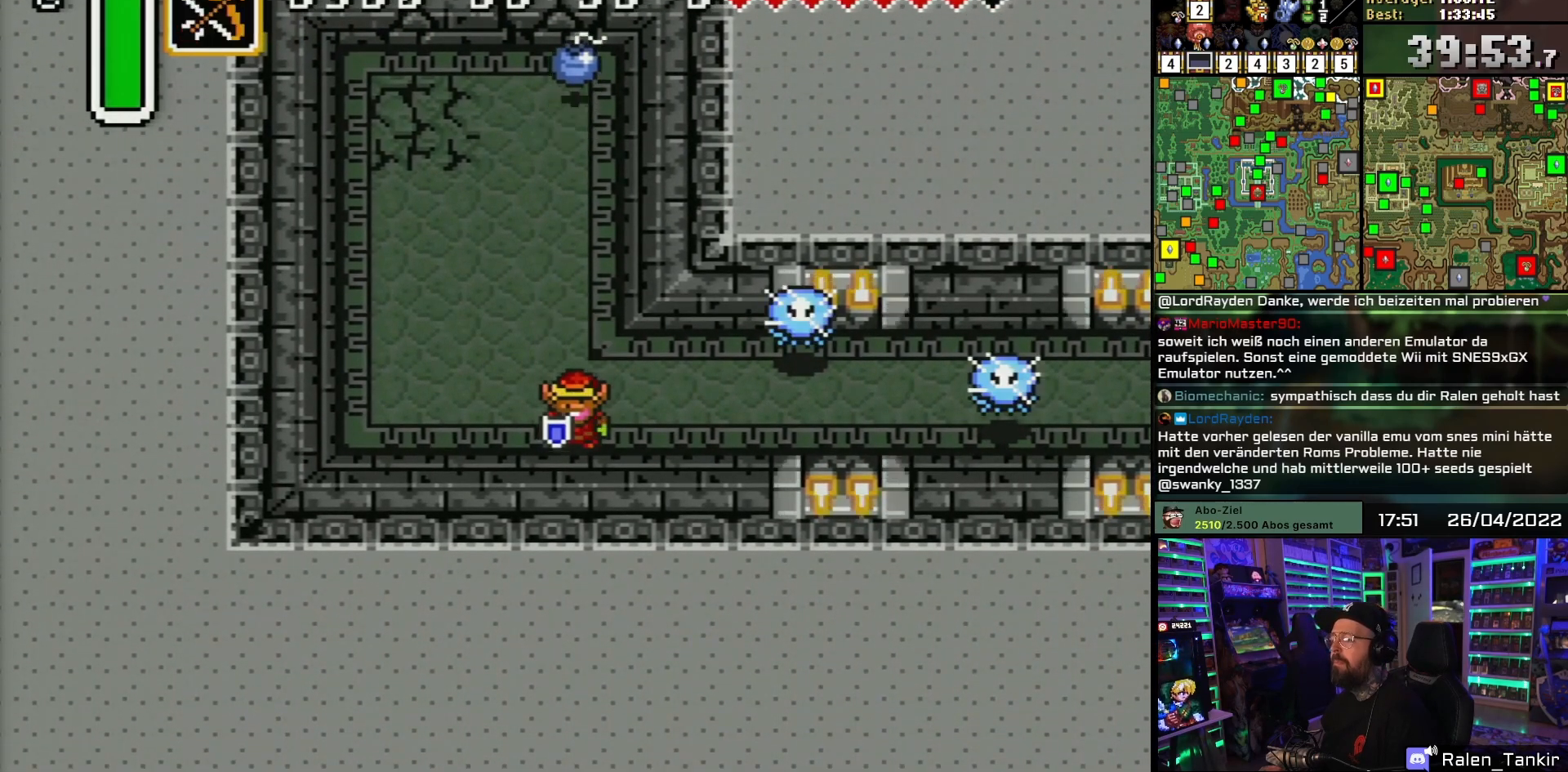
{"buttons": [], "events": []}
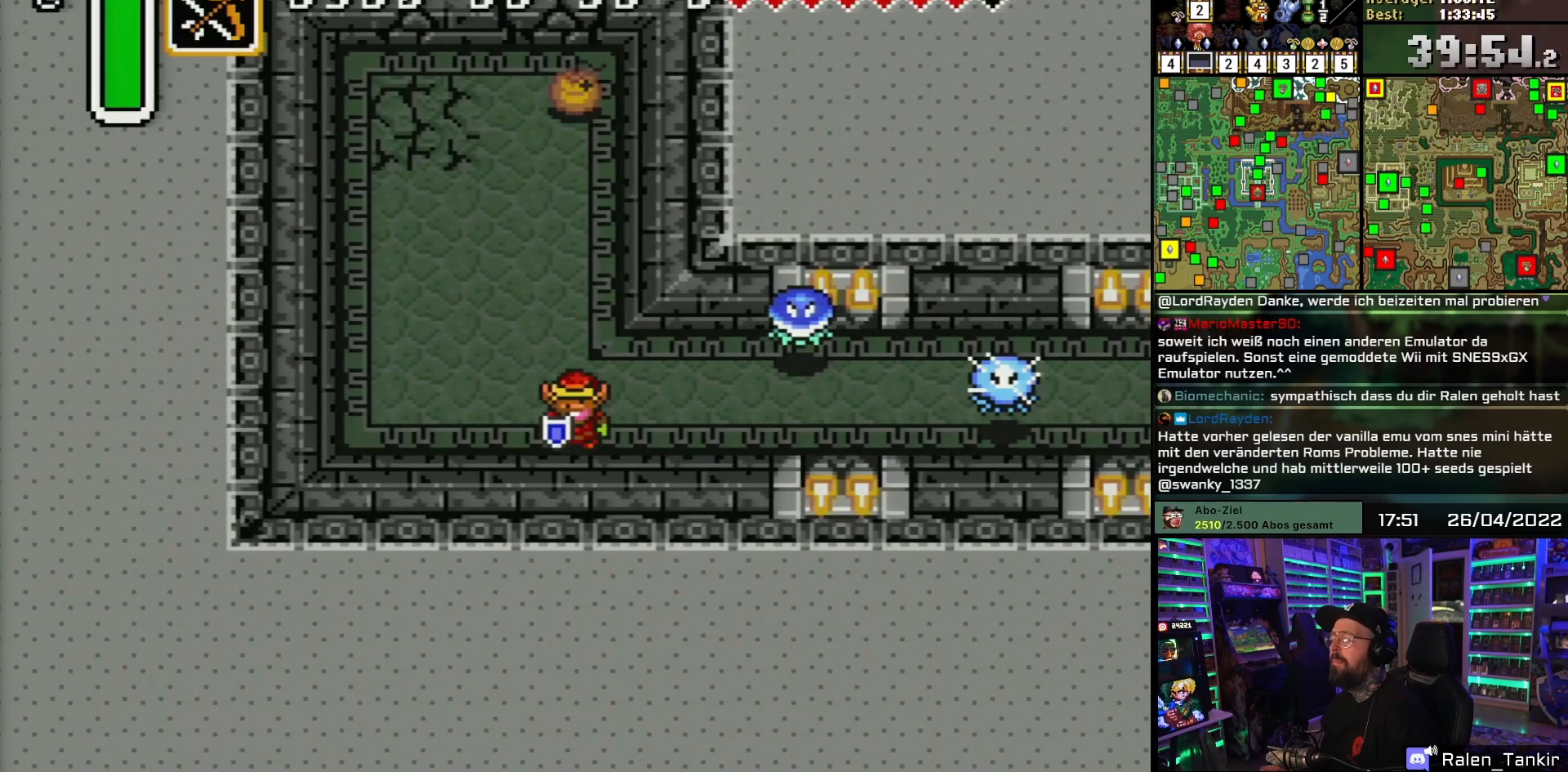
{"buttons": [], "events": []}
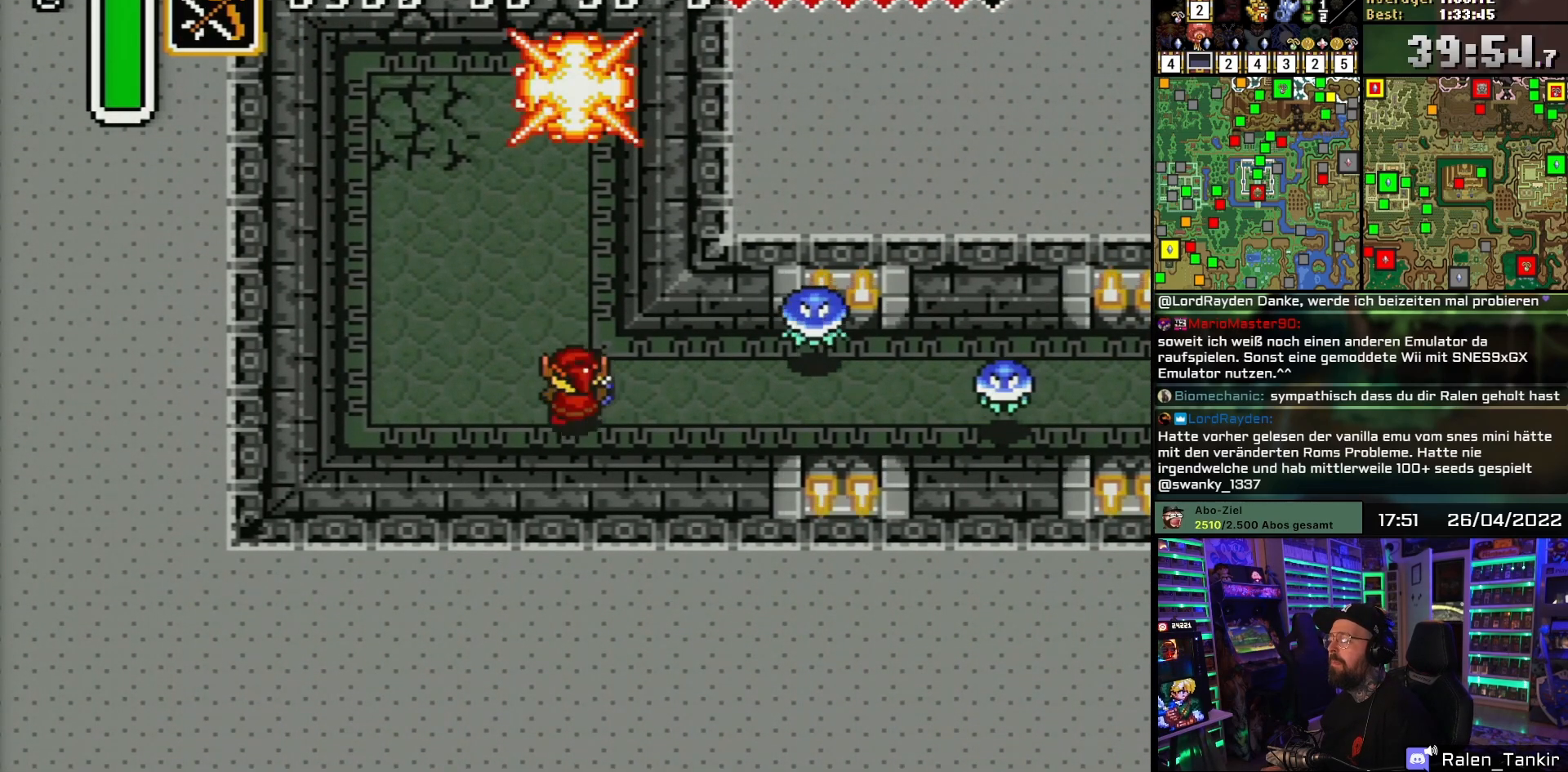
{"buttons": ["DPAD_UP"], "events": [[17, "DPAD_UP", "down"], [117, "DPAD_UP", "up"], [200, "DPAD_UP", "down"], [283, "DPAD_UP", "up"], [350, "DPAD_UP", "down"]]}
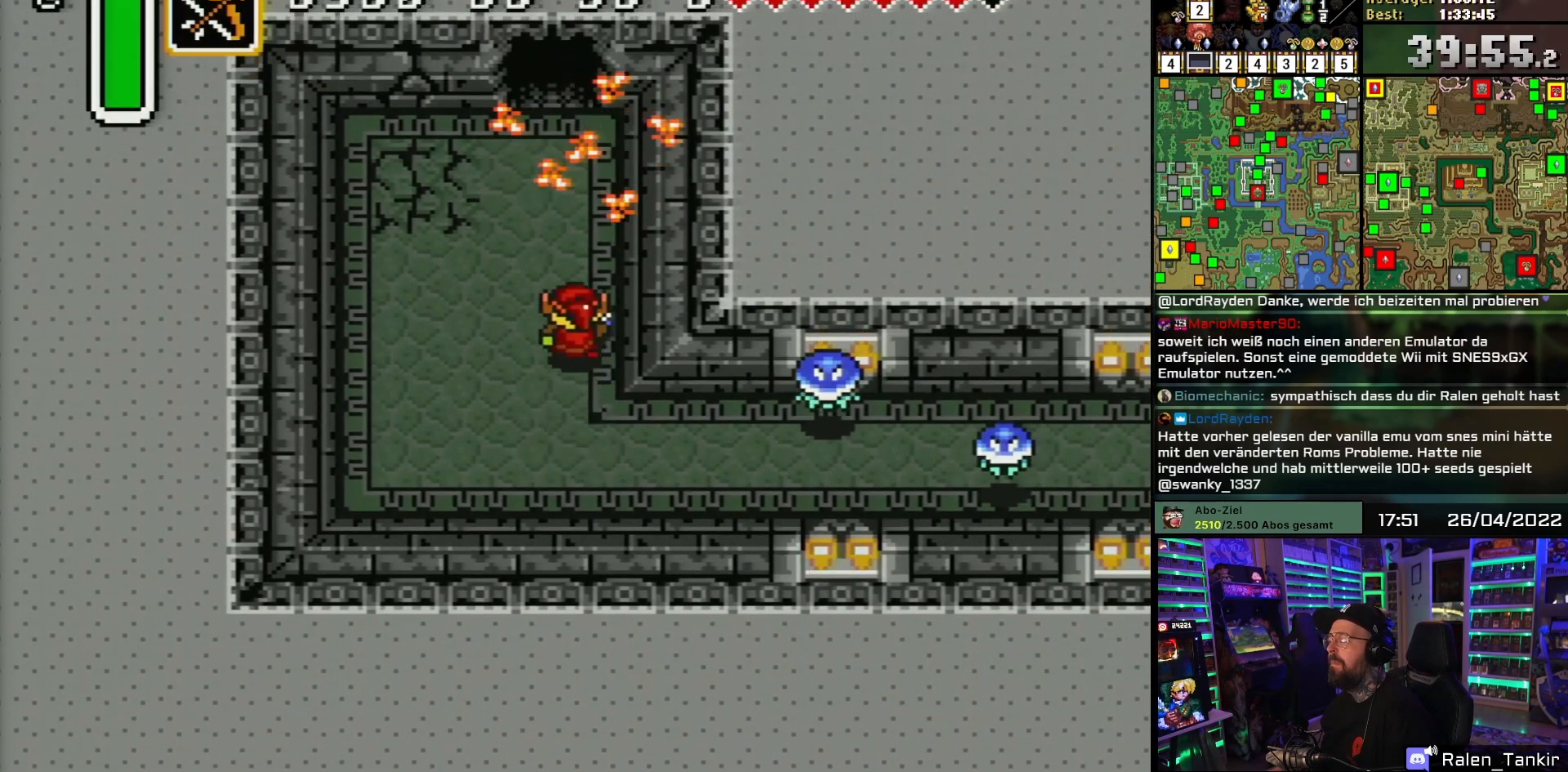
{"buttons": ["DPAD_UP"], "events": [[250, "DPAD_LEFT", "down"], [317, "DPAD_LEFT", "up"]]}